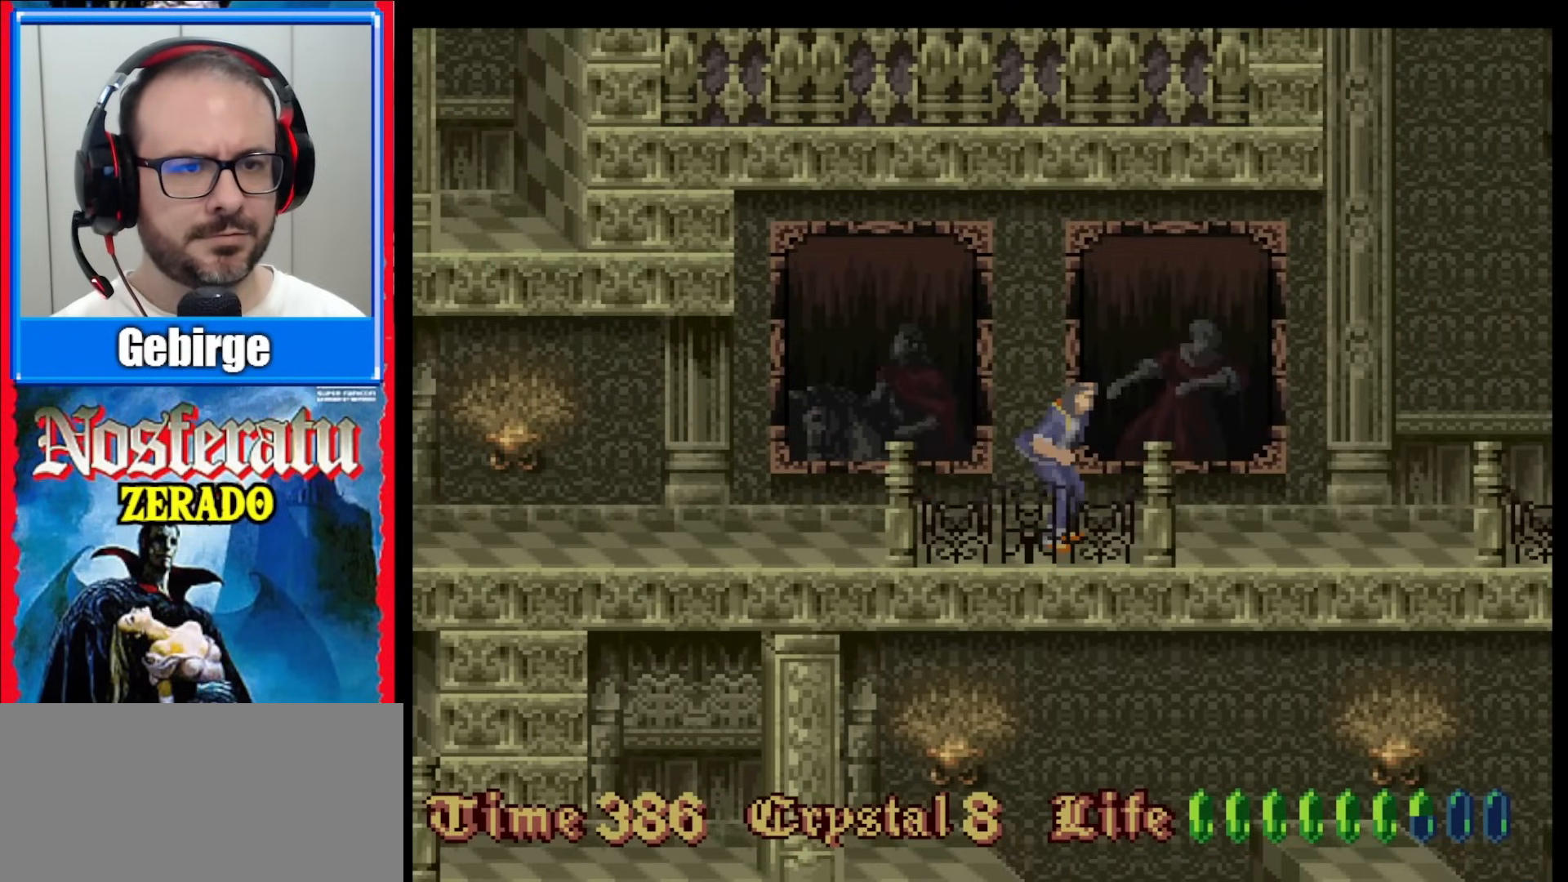
Gameplay with a controller (Nintendo layout); each line is a JSON object with the inputs held at the frame after it. "events" lists button and stick changes between this image and that frame as [ms after this image, input, new state], when the widget could be followed in between. Not read: L3 R3.
{"buttons": [], "events": []}
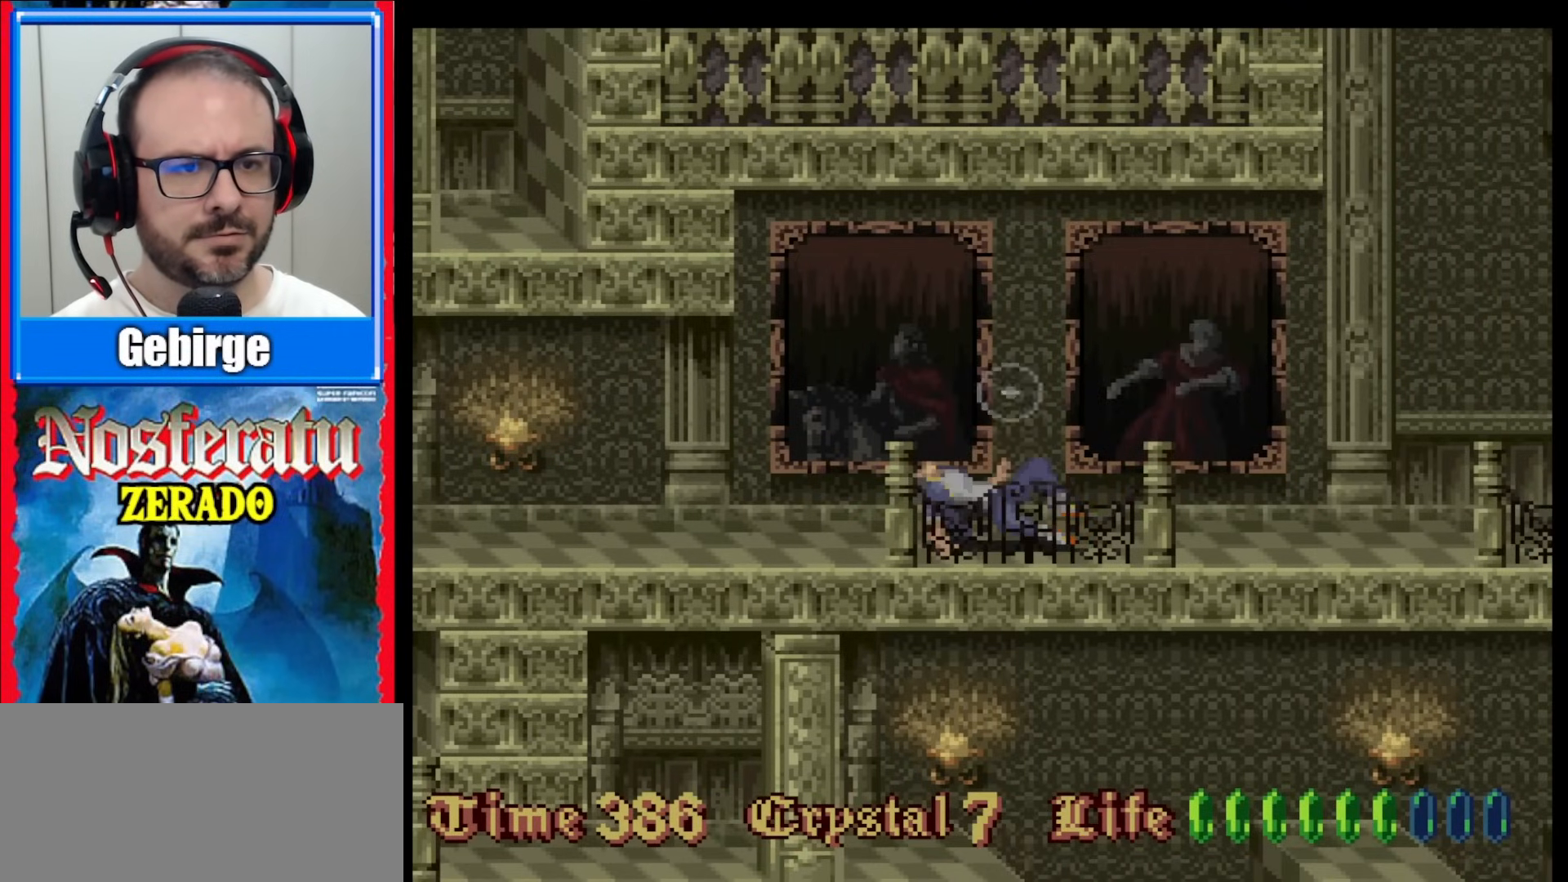
{"buttons": [], "events": [[100, "DPAD_RIGHT", "down"], [433, "DPAD_RIGHT", "up"]]}
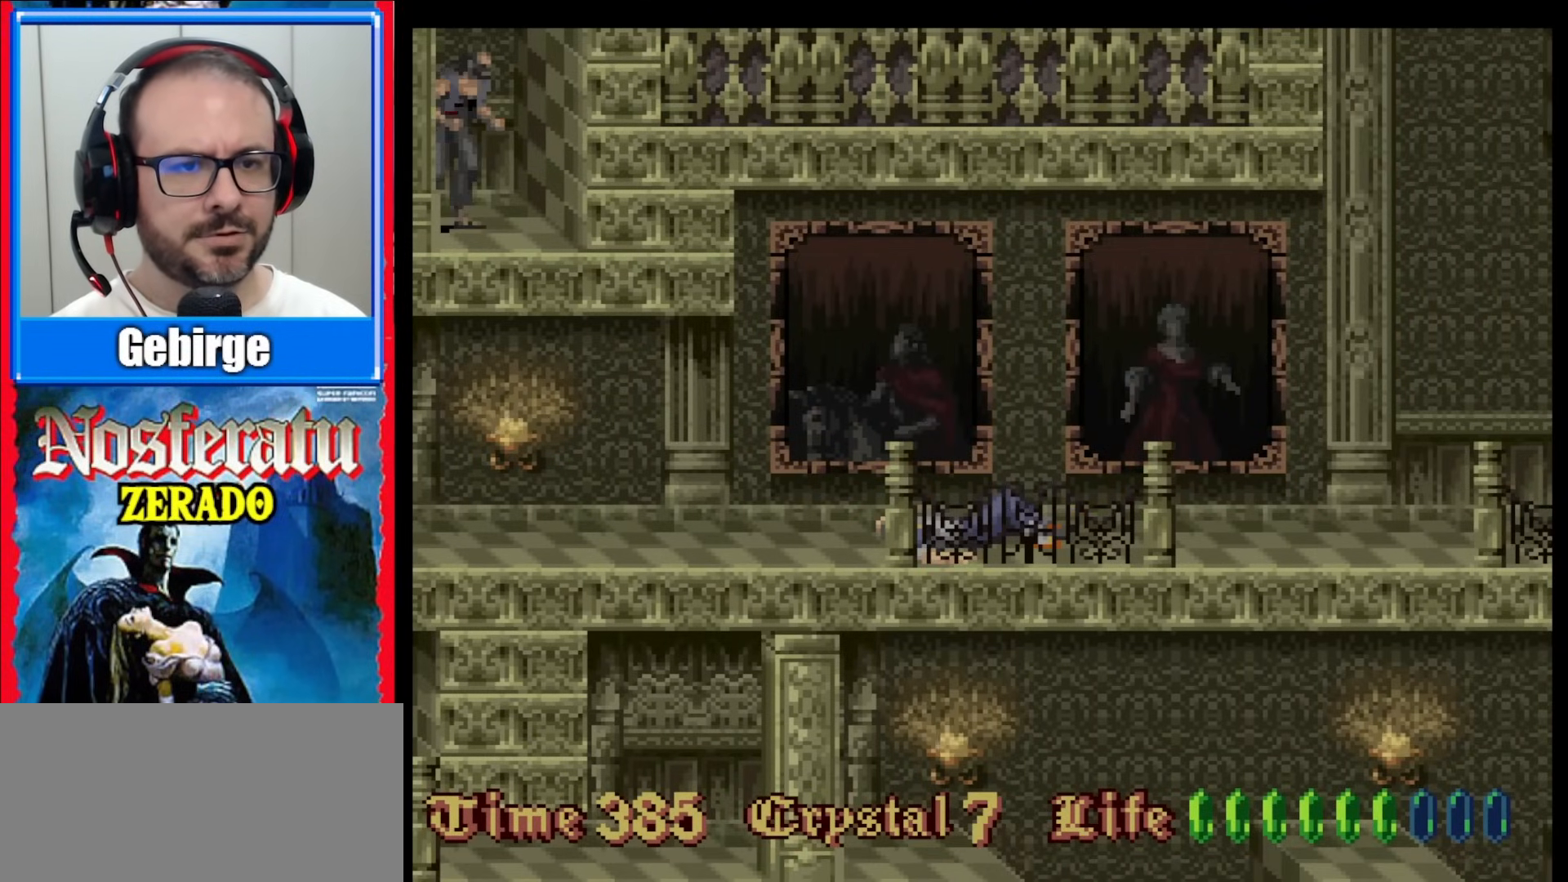
{"buttons": [], "events": [[17, "B", "down"], [117, "B", "up"]]}
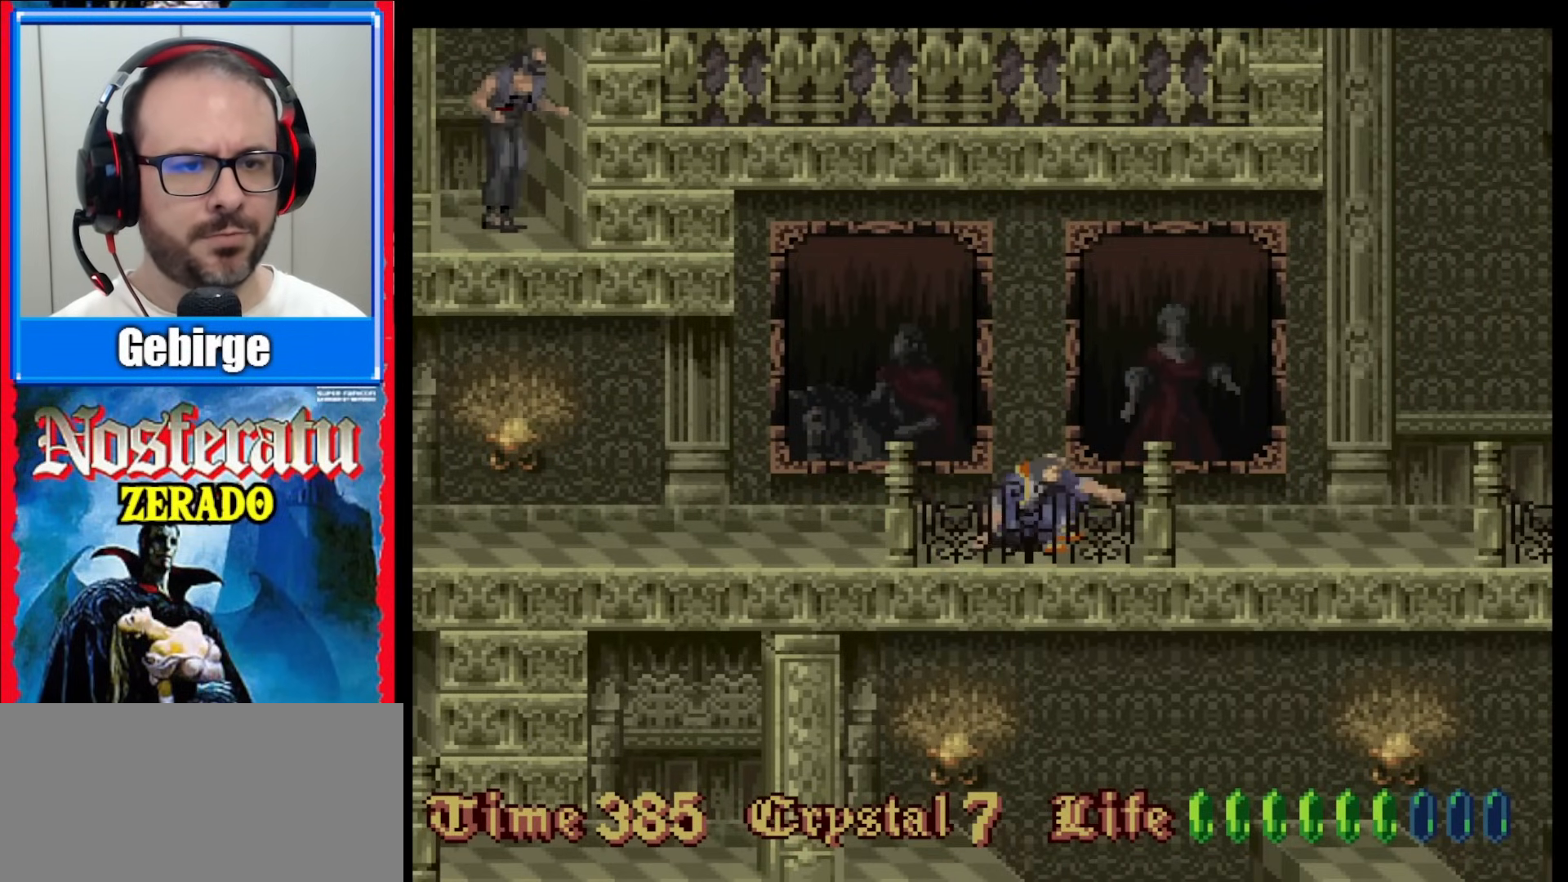
{"buttons": ["B", "DPAD_RIGHT"], "events": [[467, "B", "down"], [467, "DPAD_RIGHT", "down"]]}
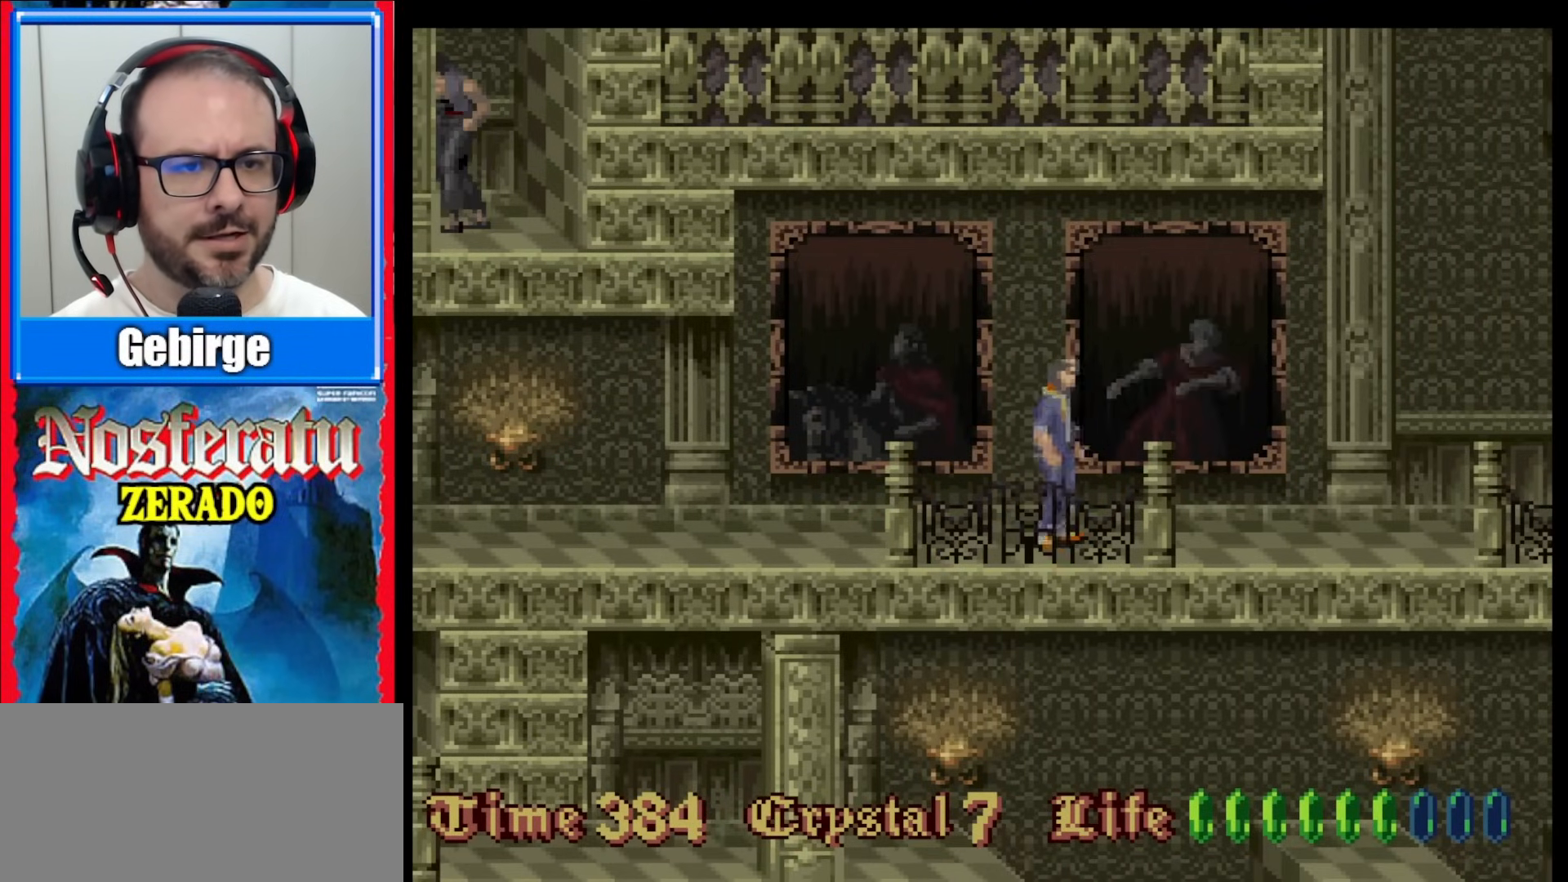
{"buttons": ["B", "DPAD_RIGHT"], "events": [[367, "B", "up"], [417, "B", "down"]]}
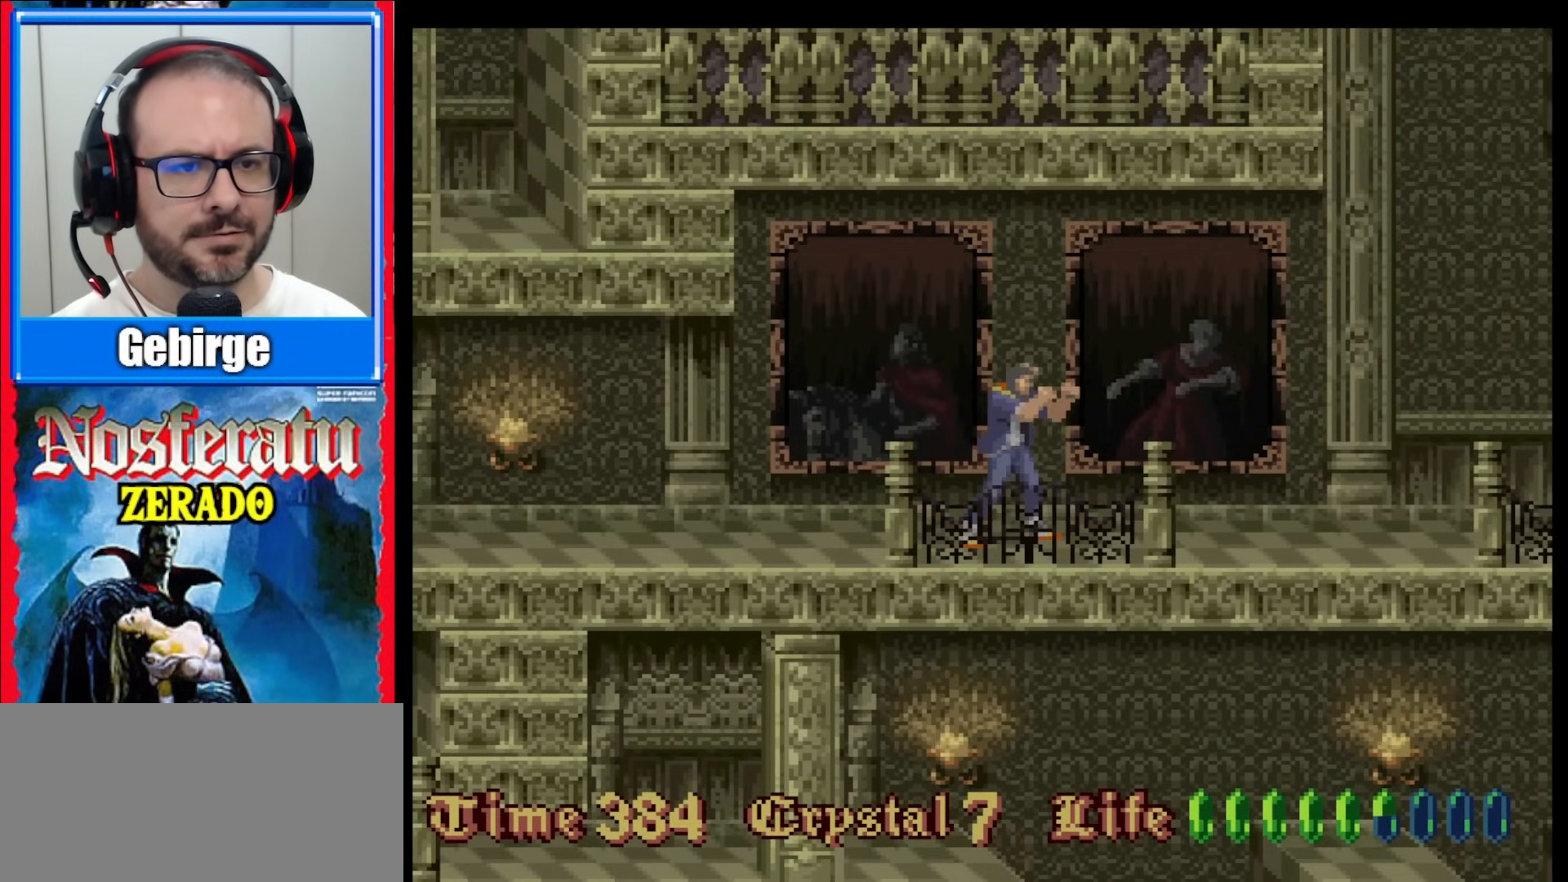
{"buttons": ["B", "DPAD_RIGHT"], "events": [[33, "B", "up"], [100, "B", "down"]]}
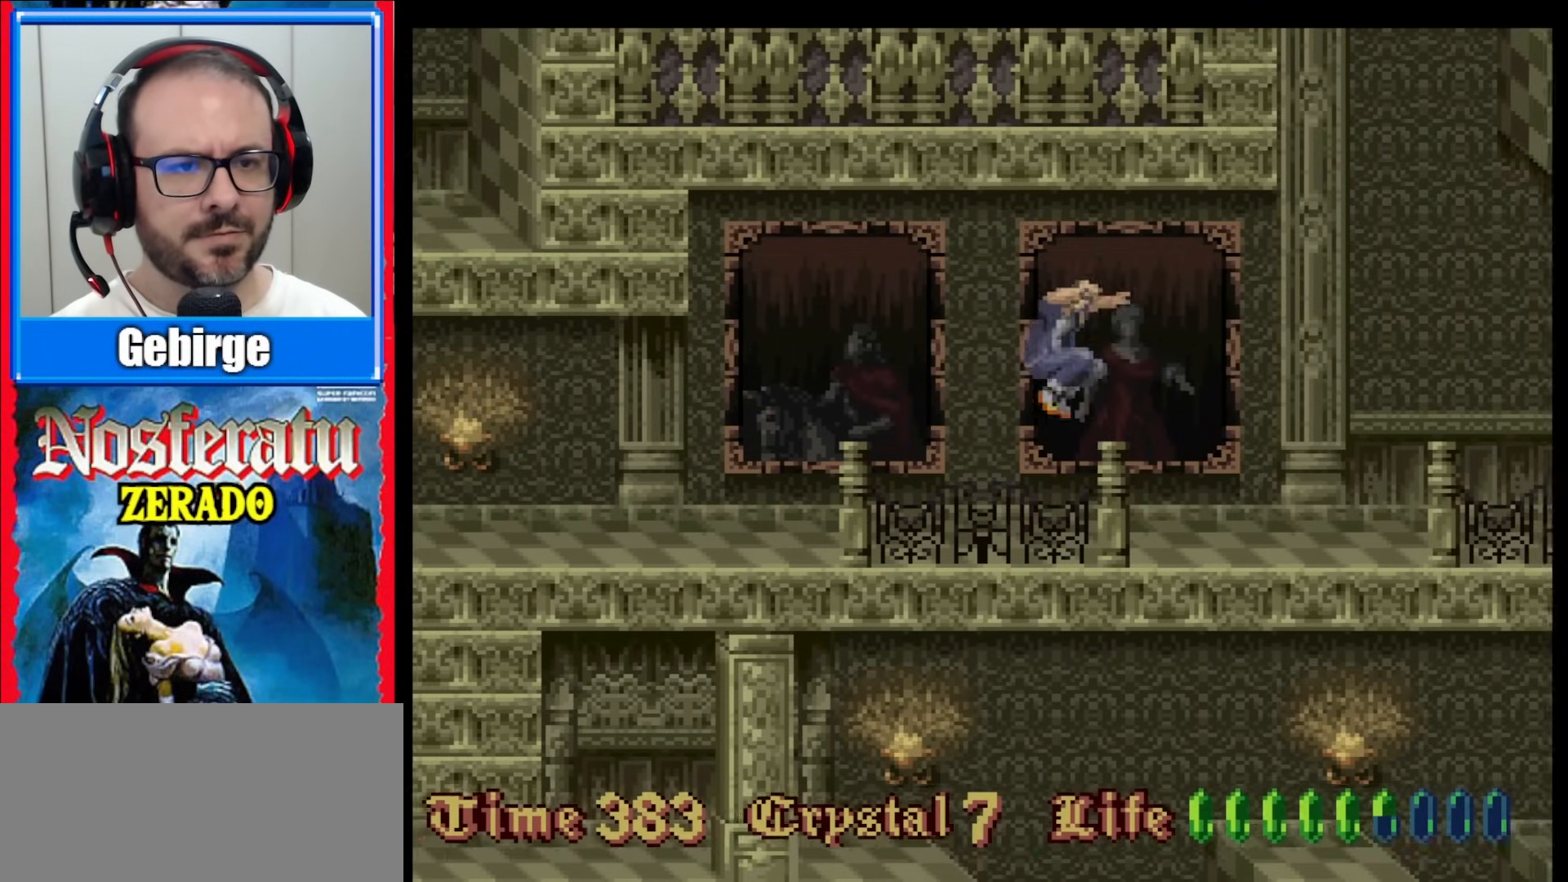
{"buttons": ["DPAD_RIGHT"], "events": [[50, "B", "up"]]}
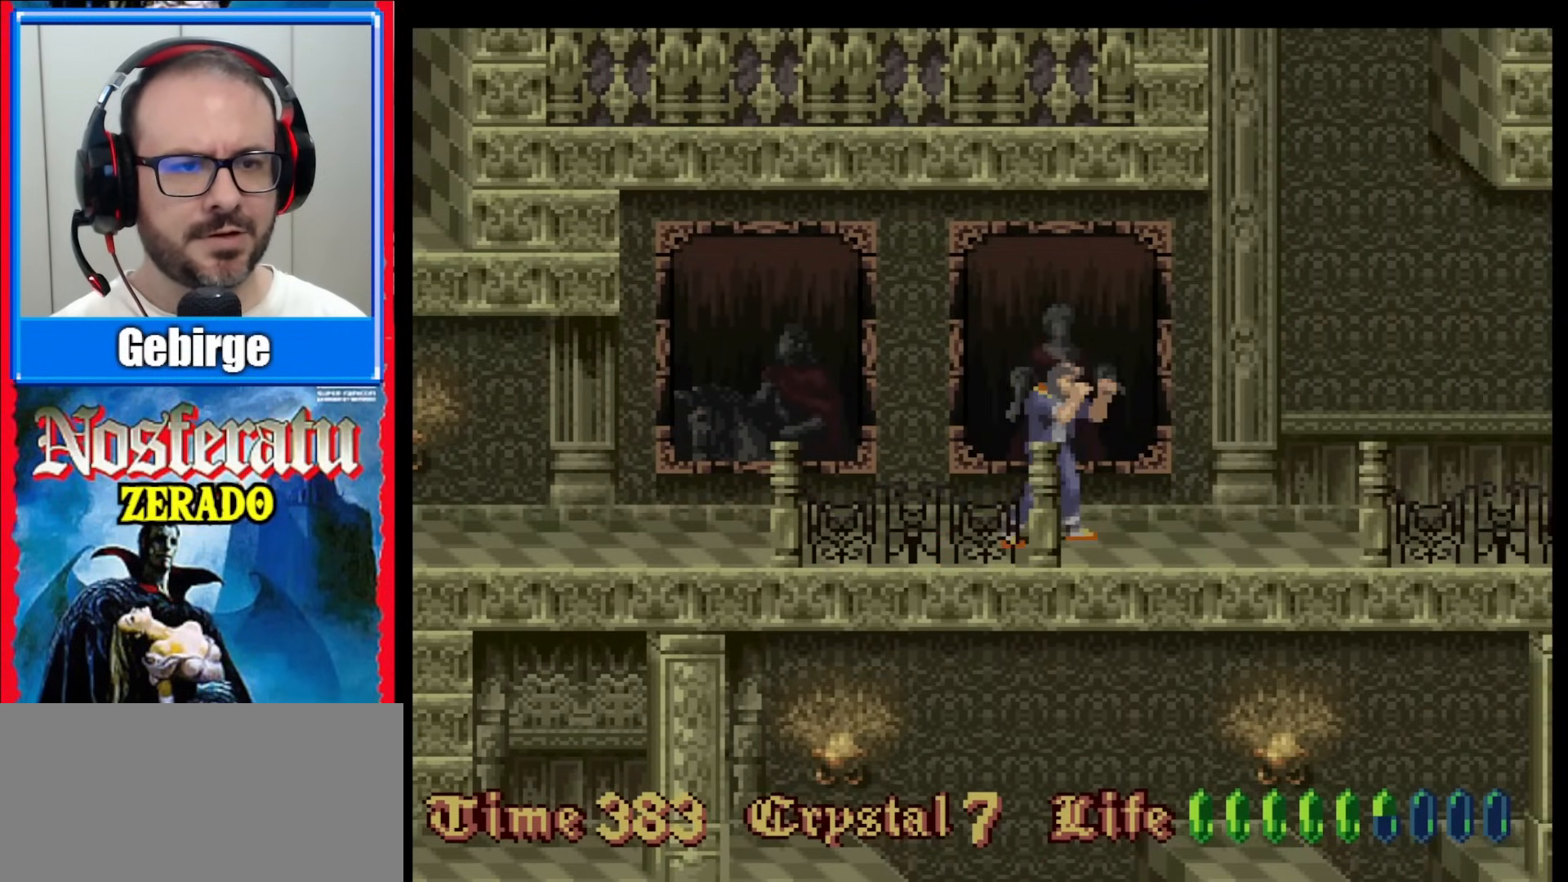
{"buttons": ["DPAD_RIGHT"], "events": []}
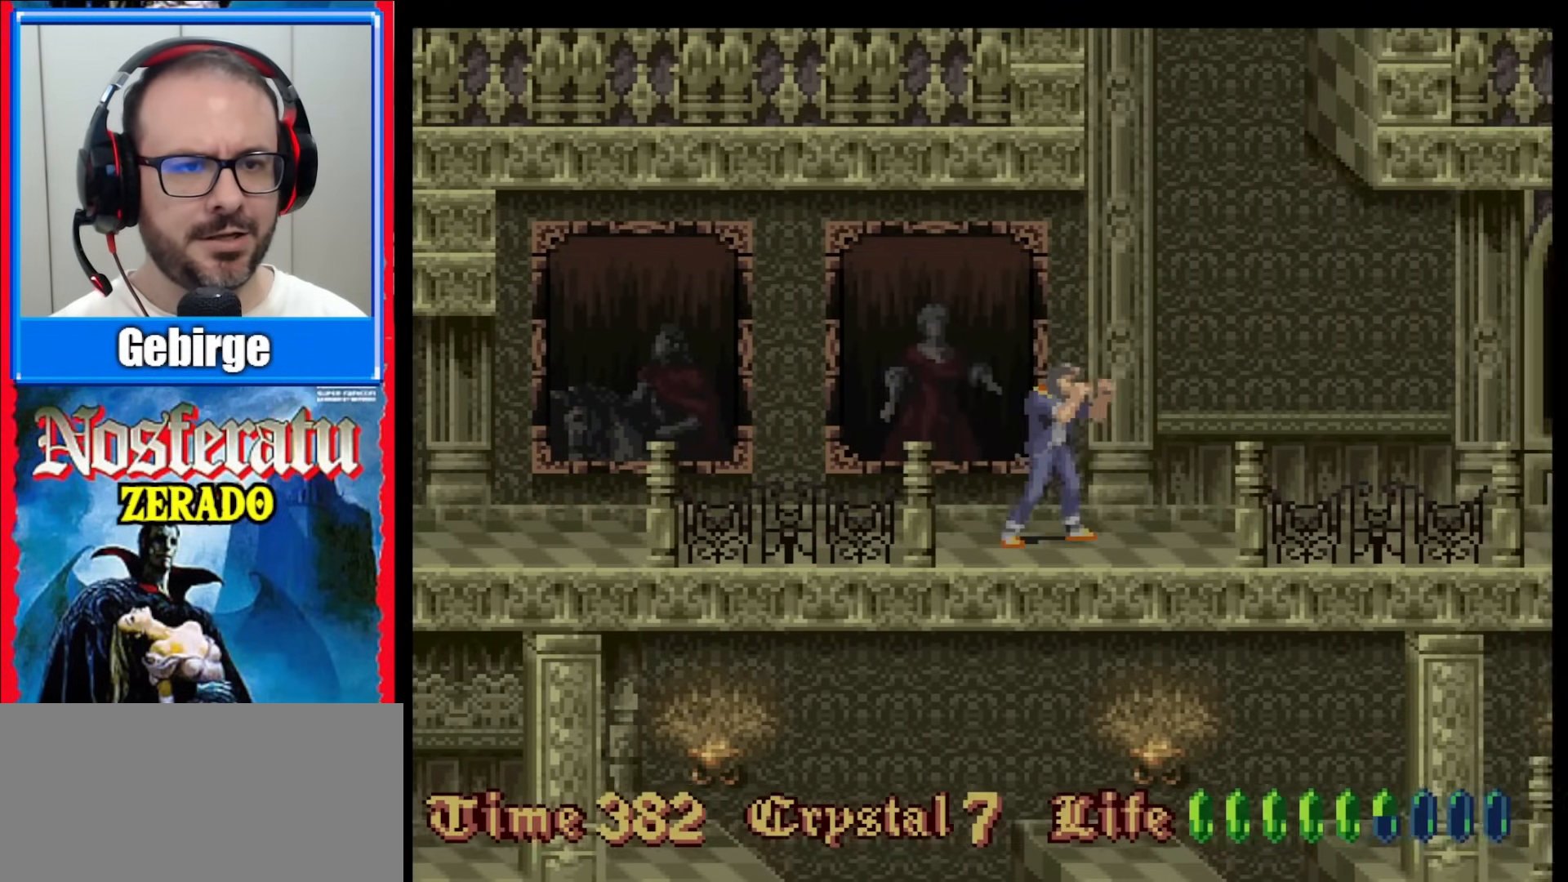
{"buttons": ["DPAD_RIGHT"], "events": []}
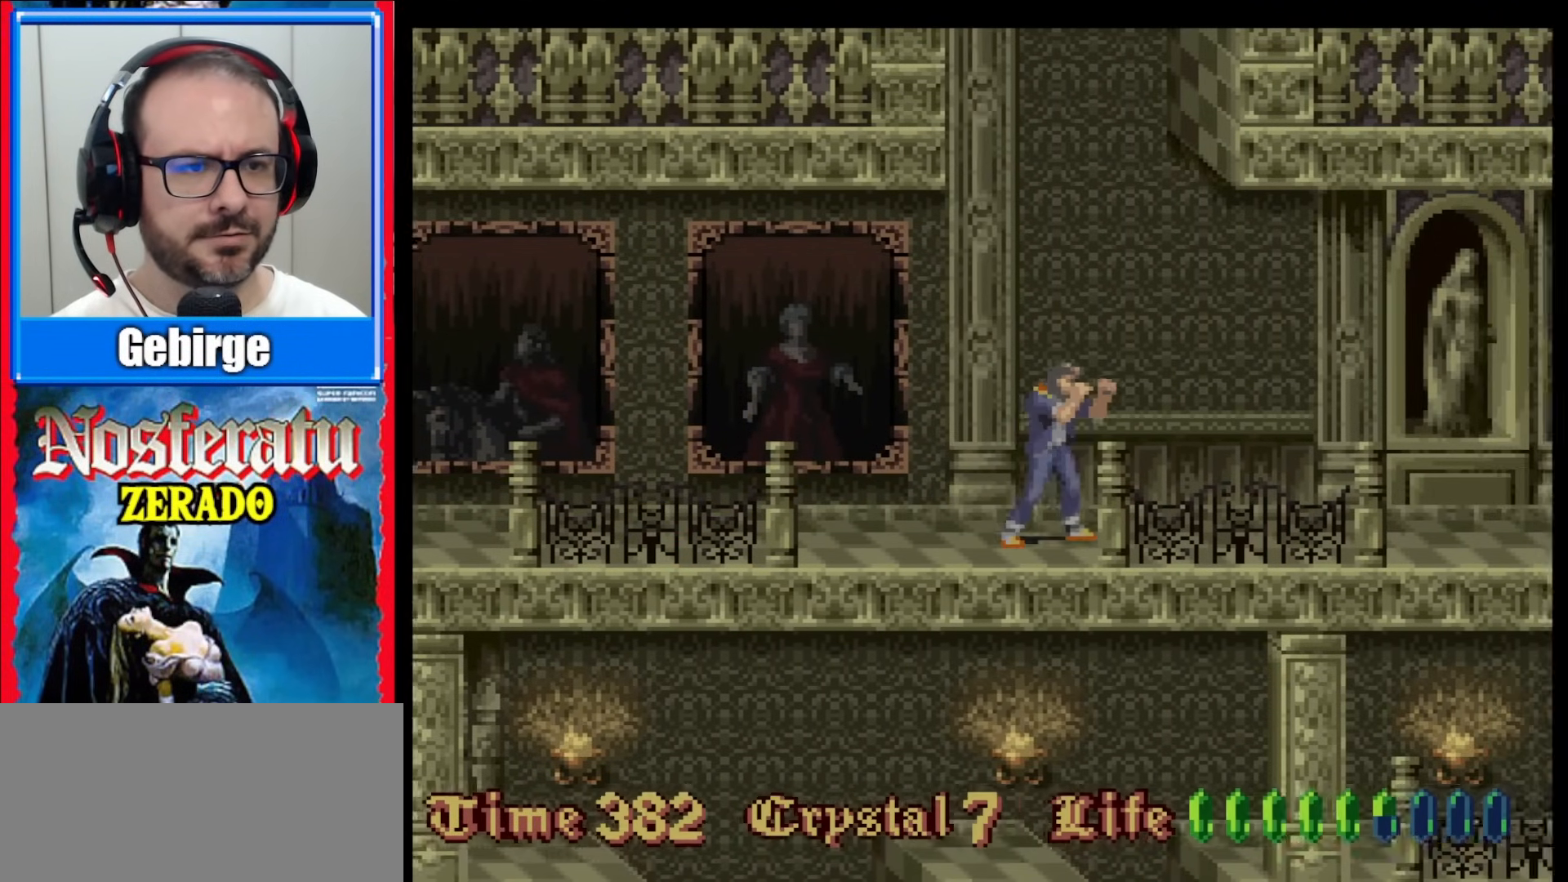
{"buttons": ["DPAD_UP"], "events": [[367, "DPAD_RIGHT", "up"], [450, "DPAD_UP", "down"]]}
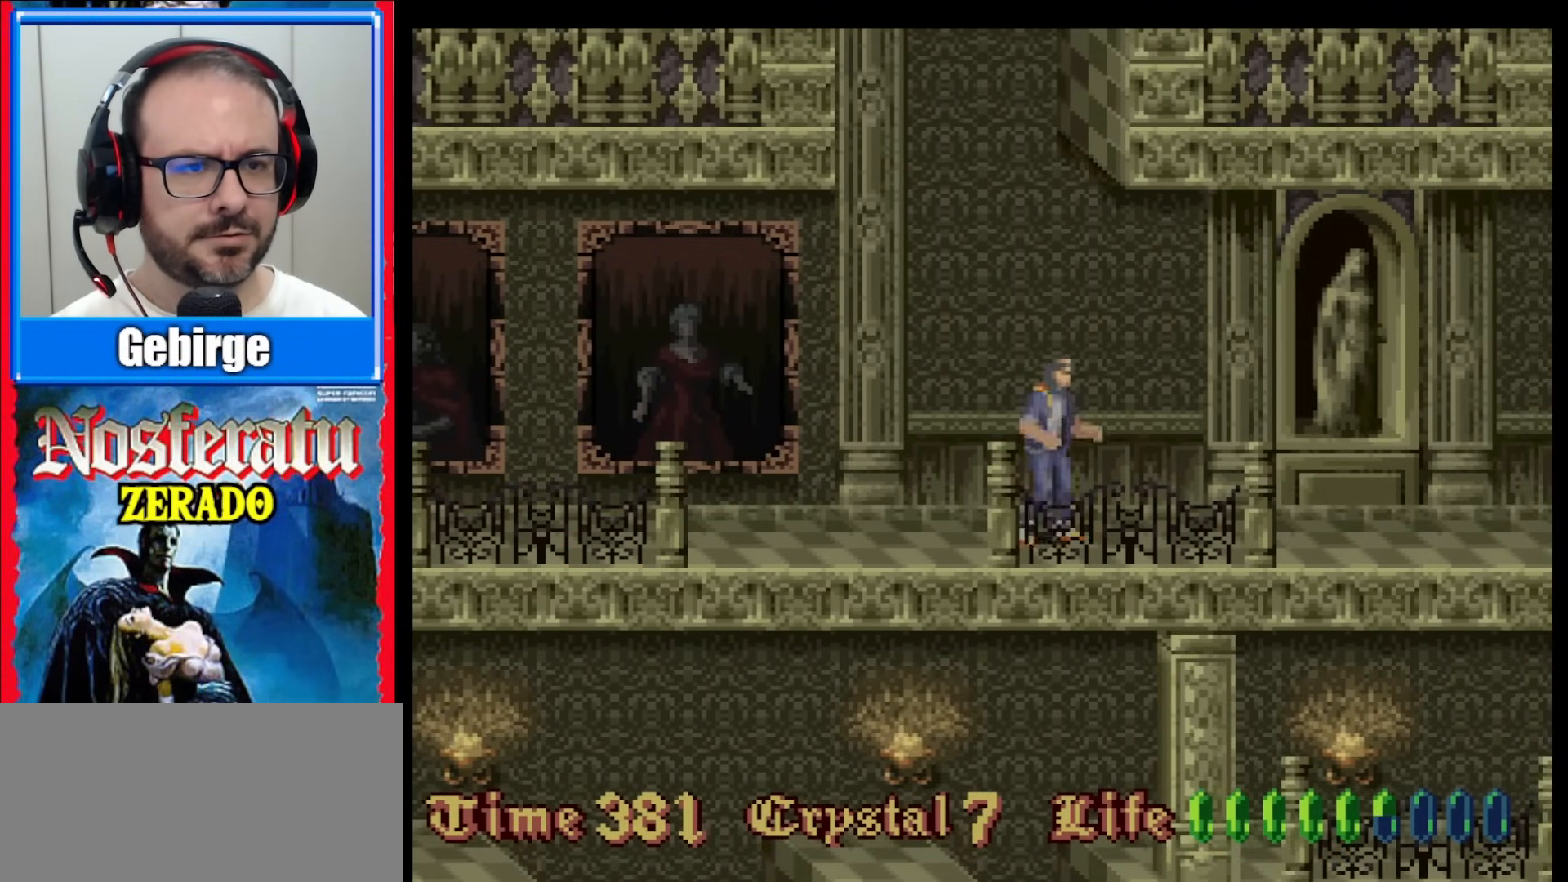
{"buttons": ["DPAD_RIGHT"], "events": [[67, "DPAD_UP", "up"], [217, "DPAD_RIGHT", "down"]]}
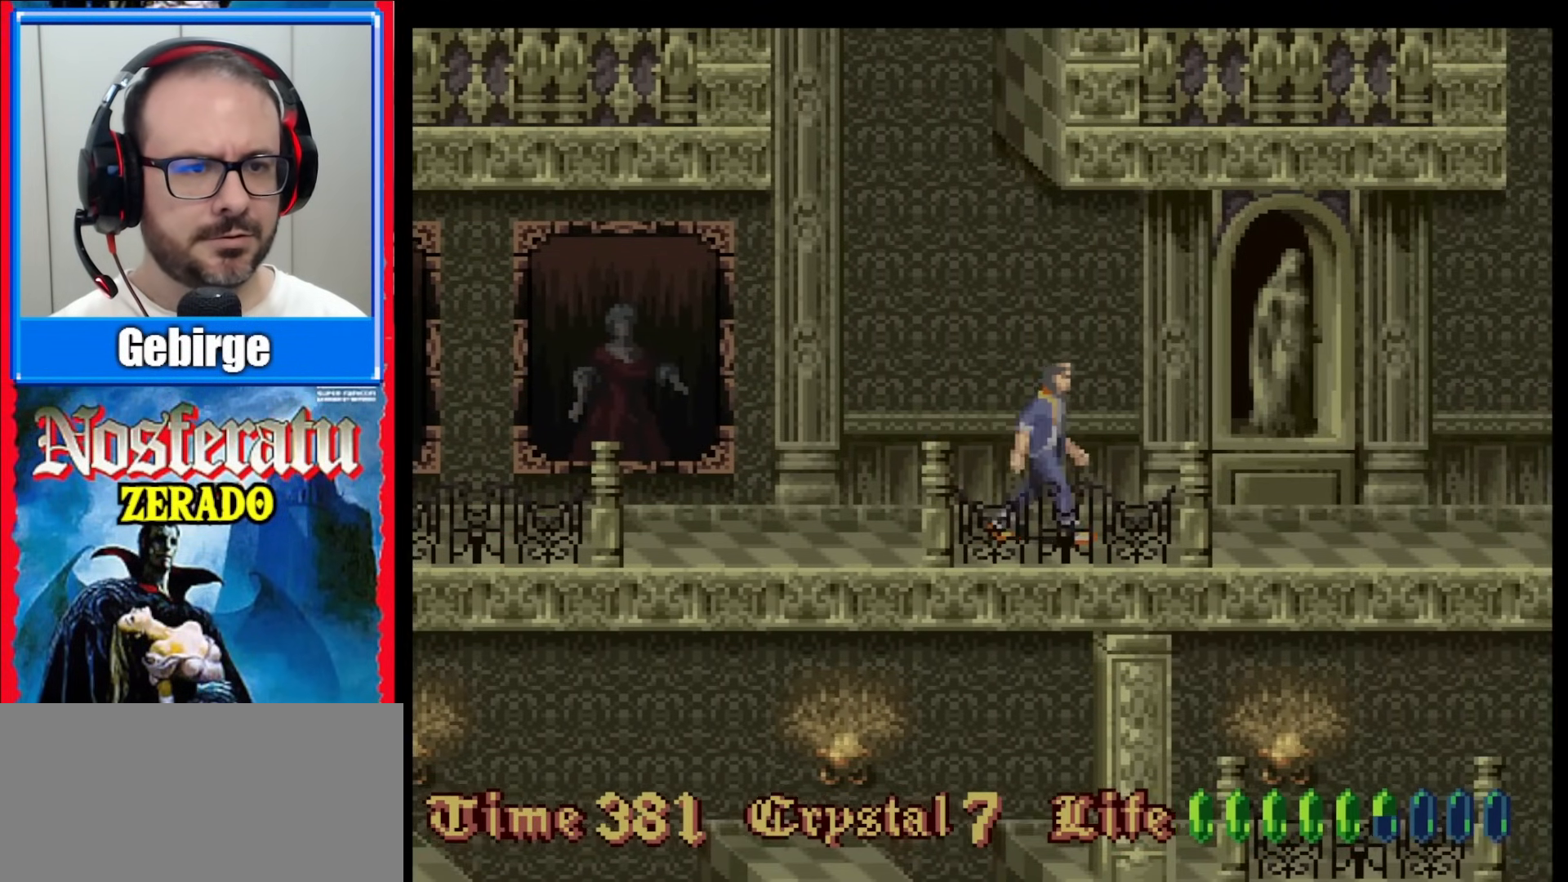
{"buttons": [], "events": [[350, "DPAD_RIGHT", "up"]]}
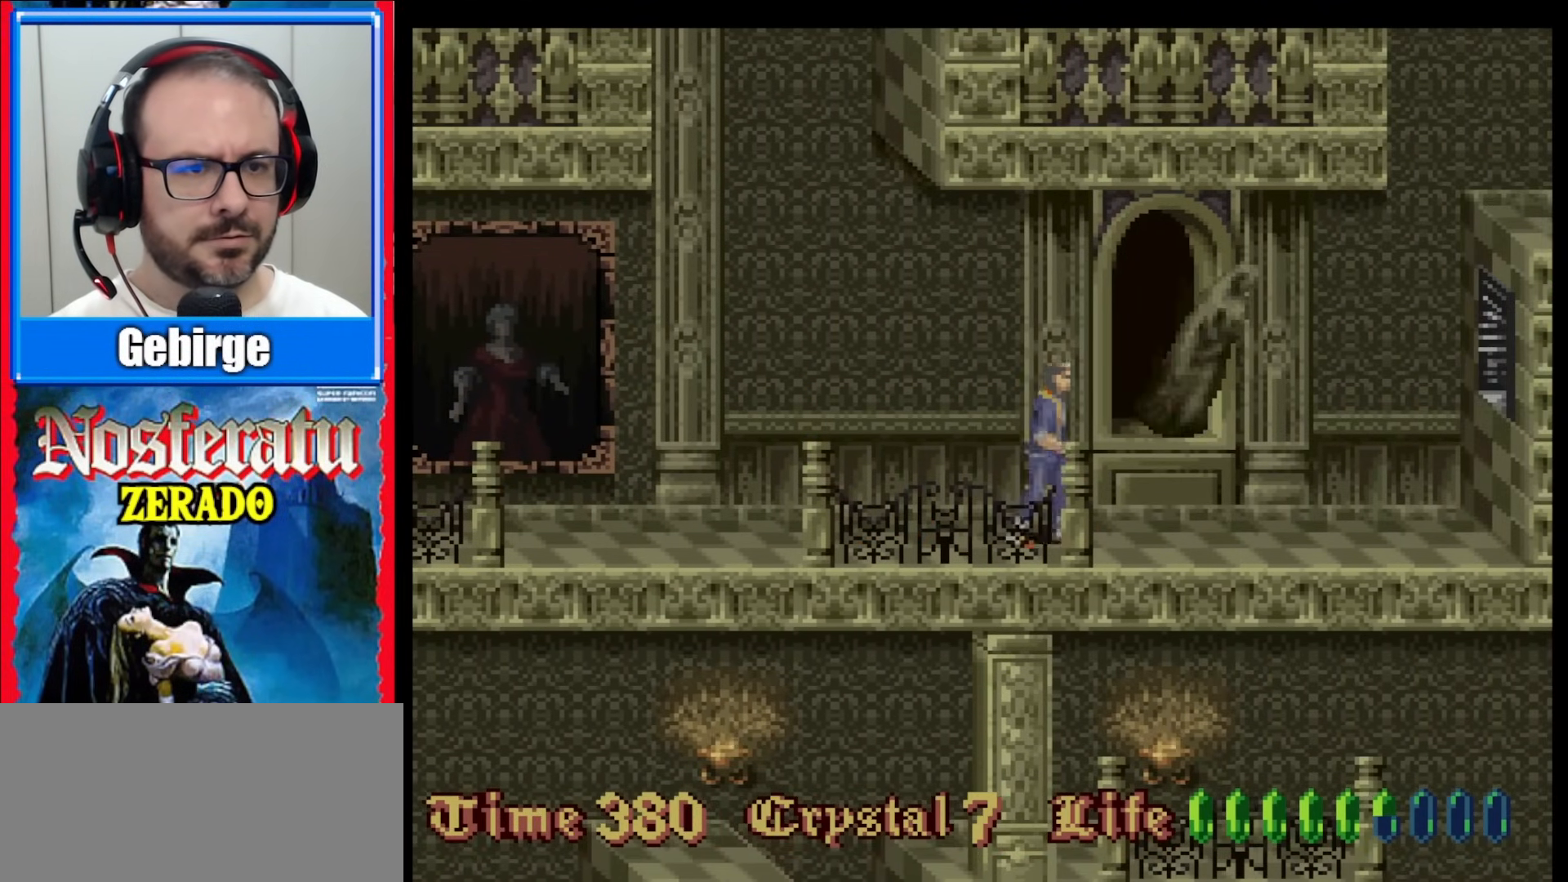
{"buttons": ["B", "DPAD_RIGHT"], "events": [[433, "DPAD_RIGHT", "down"], [450, "B", "down"]]}
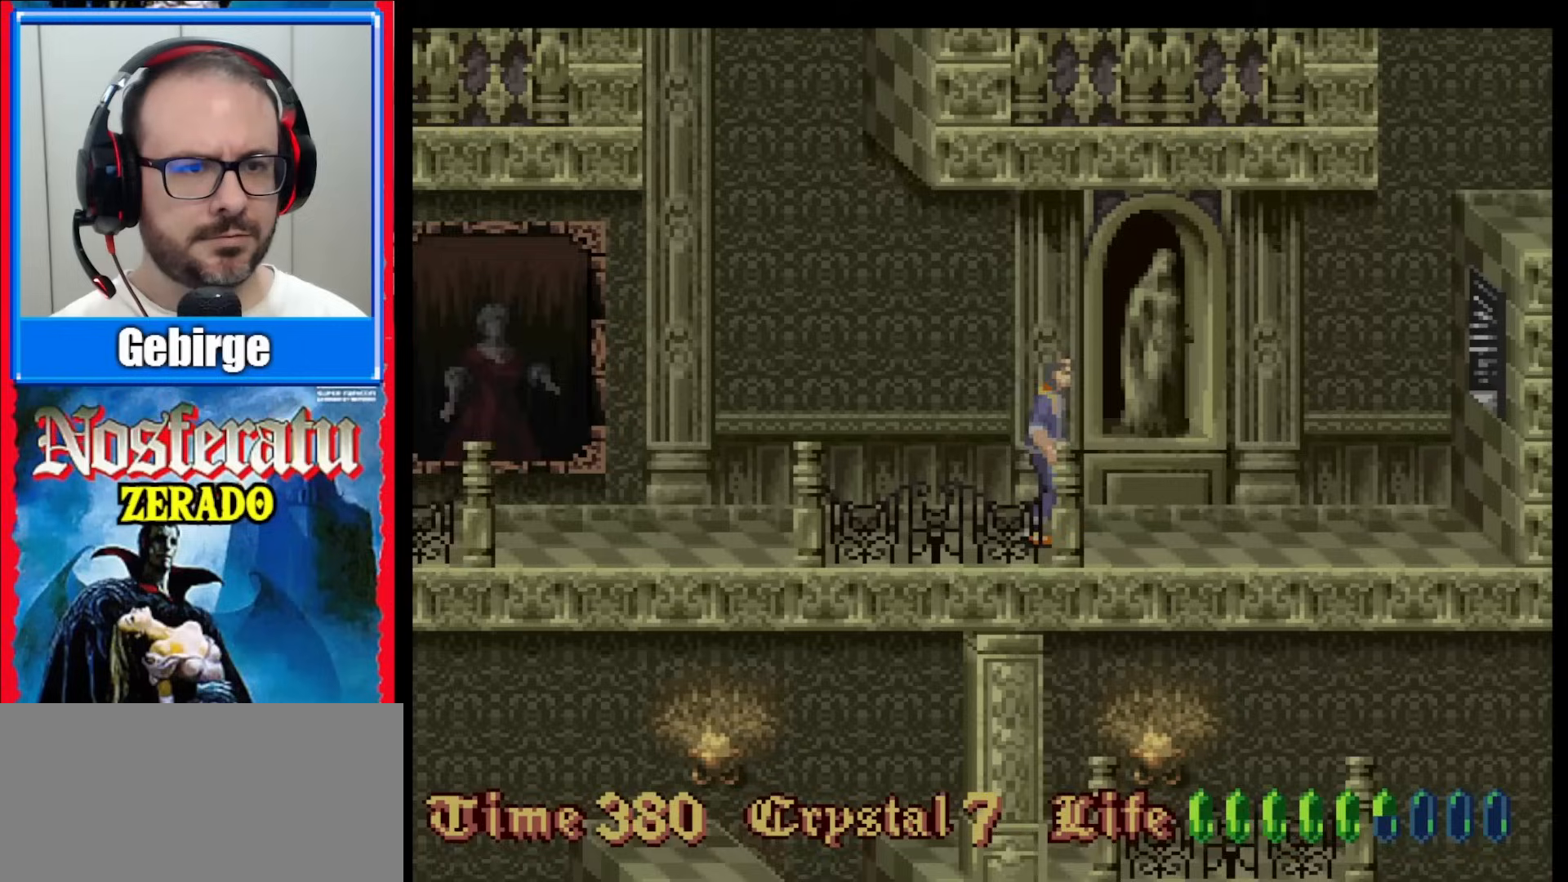
{"buttons": [], "events": [[50, "B", "up"], [67, "DPAD_RIGHT", "up"]]}
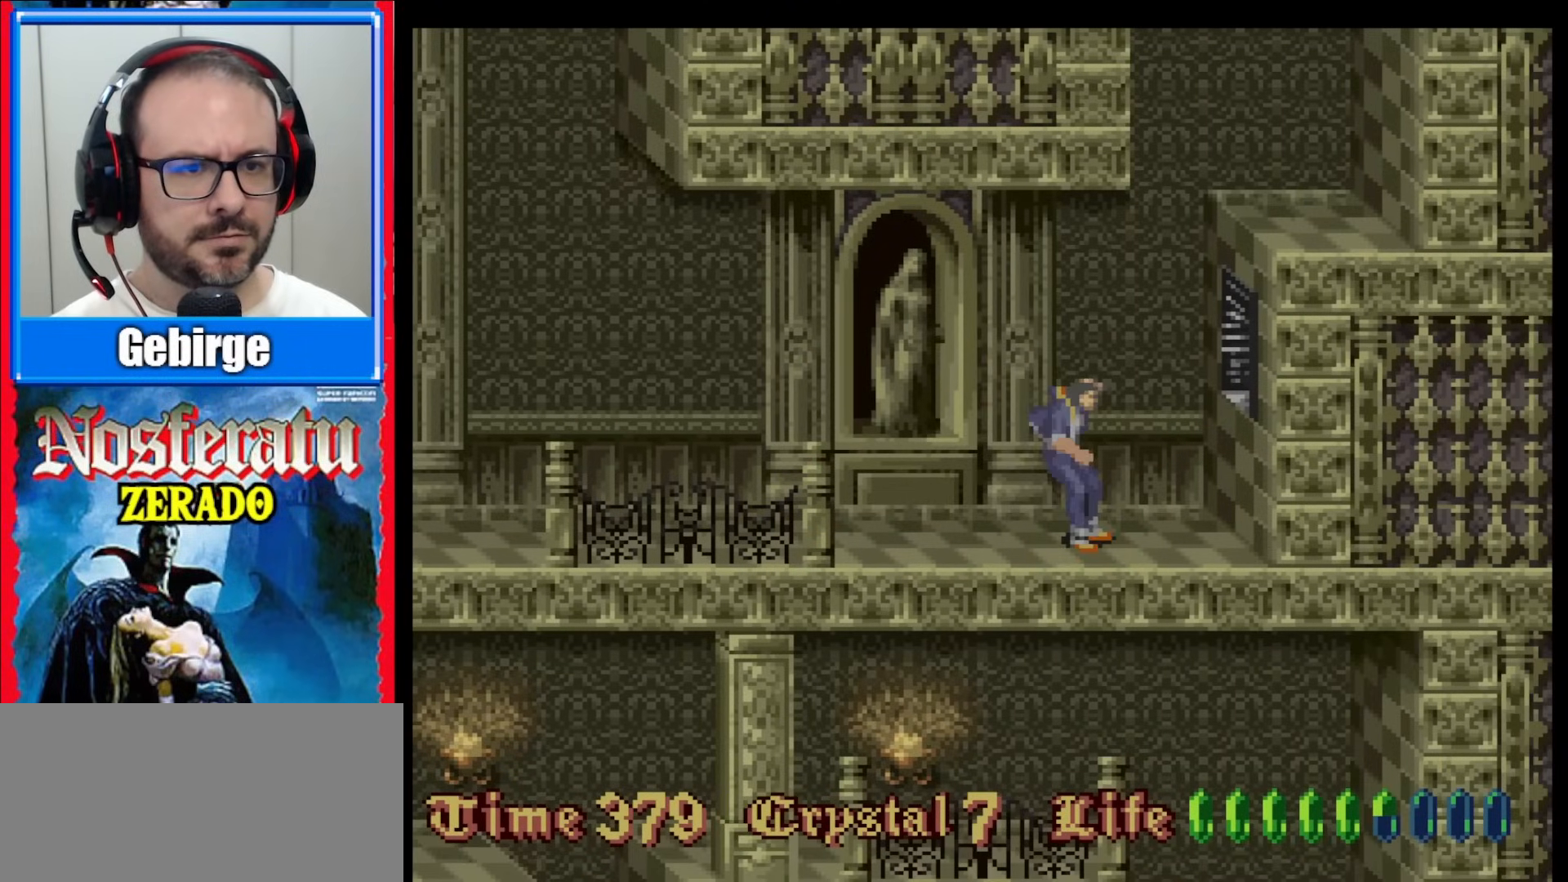
{"buttons": [], "events": []}
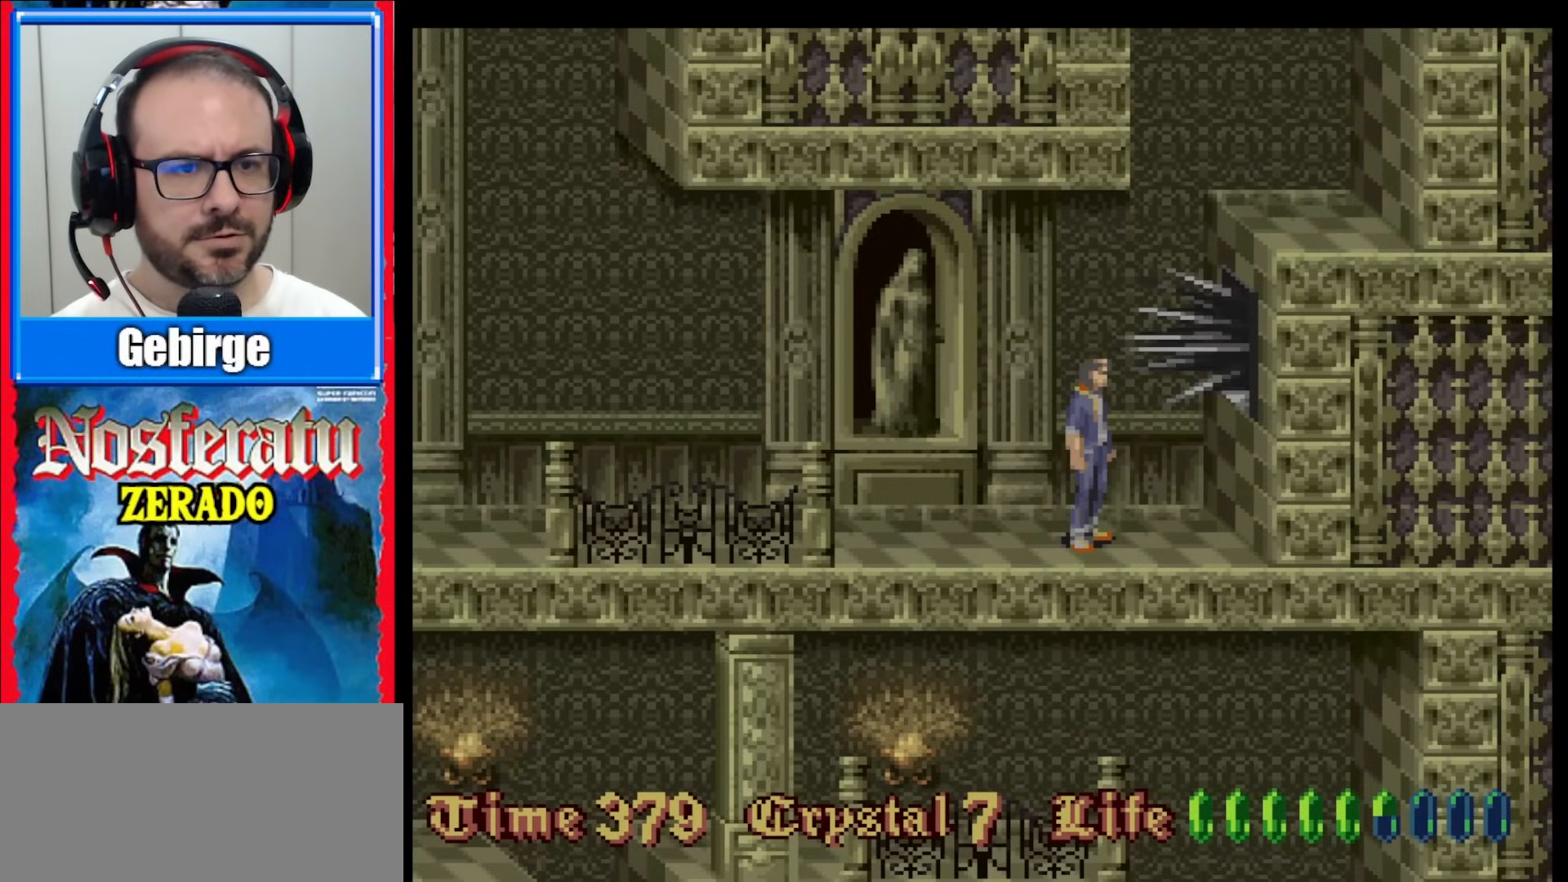
{"buttons": [], "events": []}
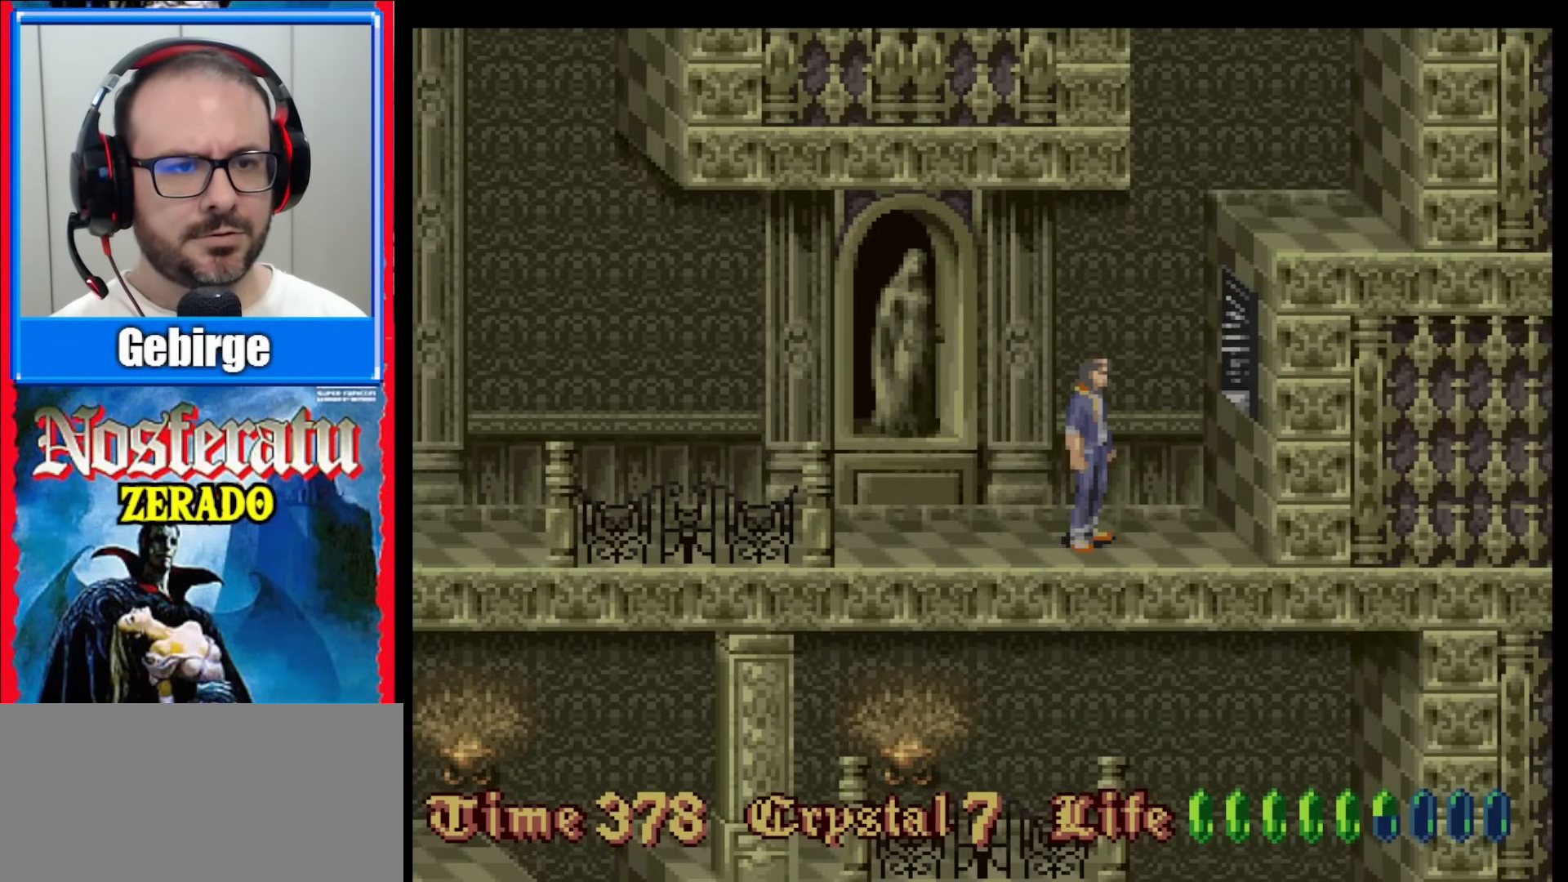
{"buttons": ["DPAD_RIGHT"], "events": [[83, "DPAD_RIGHT", "down"]]}
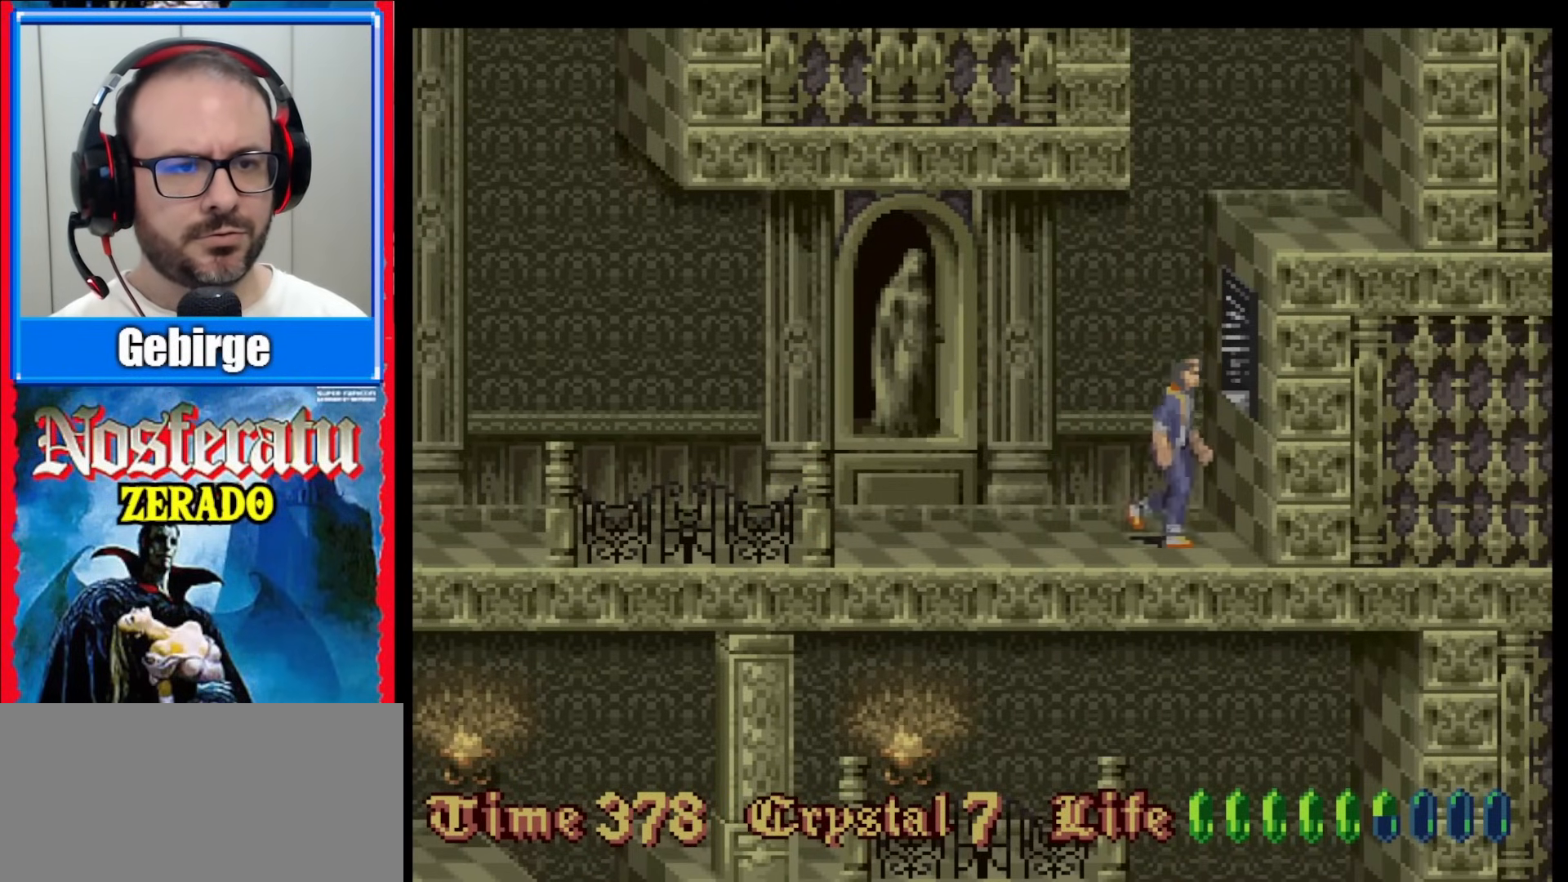
{"buttons": ["DPAD_DOWN"], "events": [[100, "DPAD_RIGHT", "up"], [167, "DPAD_DOWN", "down"]]}
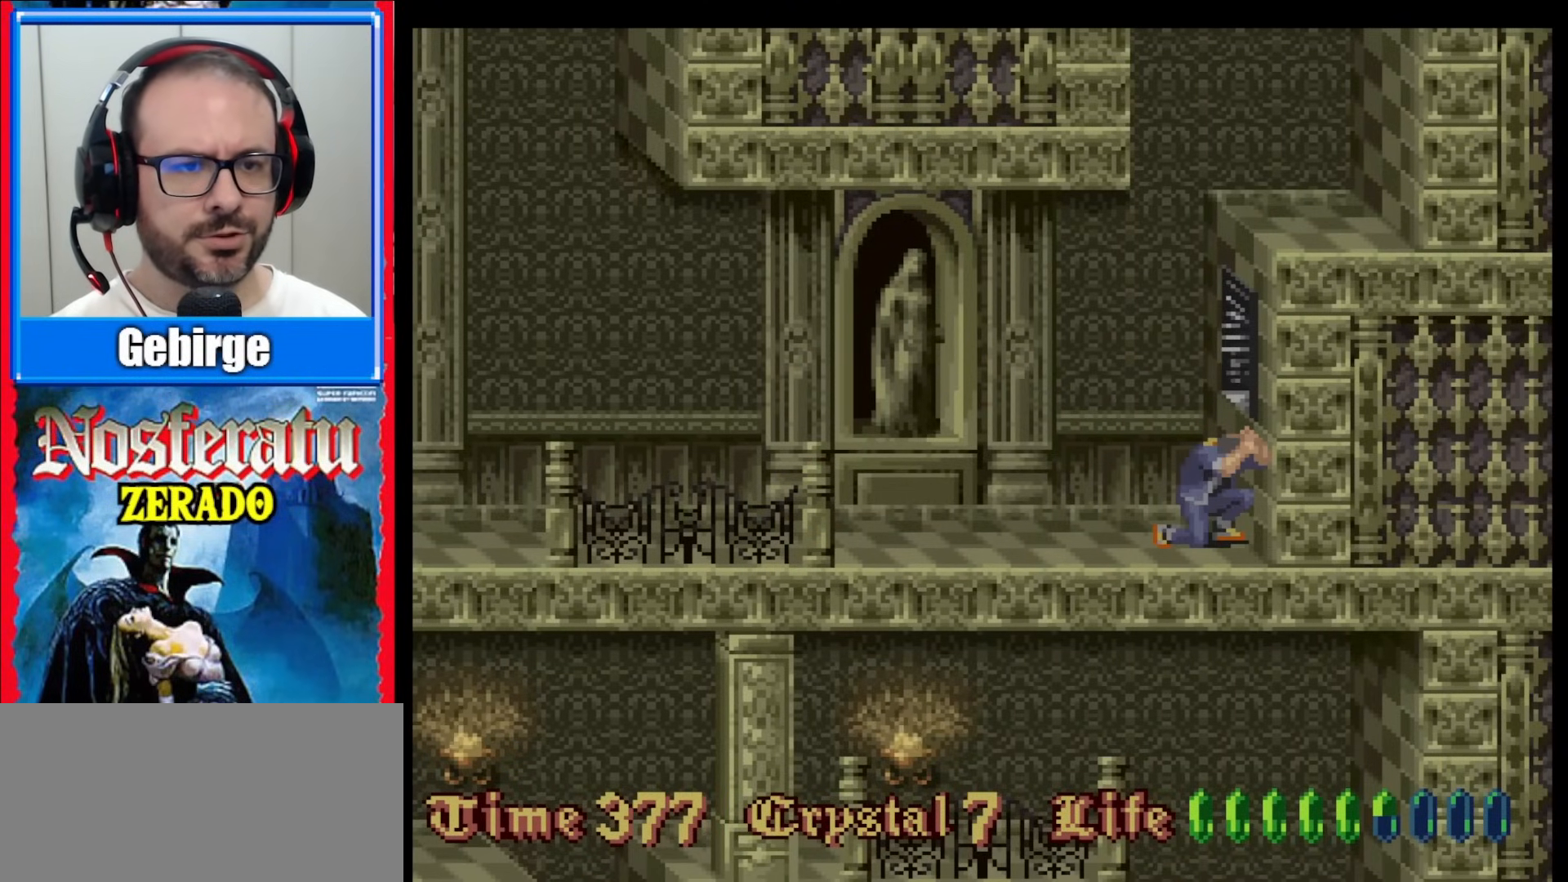
{"buttons": ["DPAD_DOWN"], "events": []}
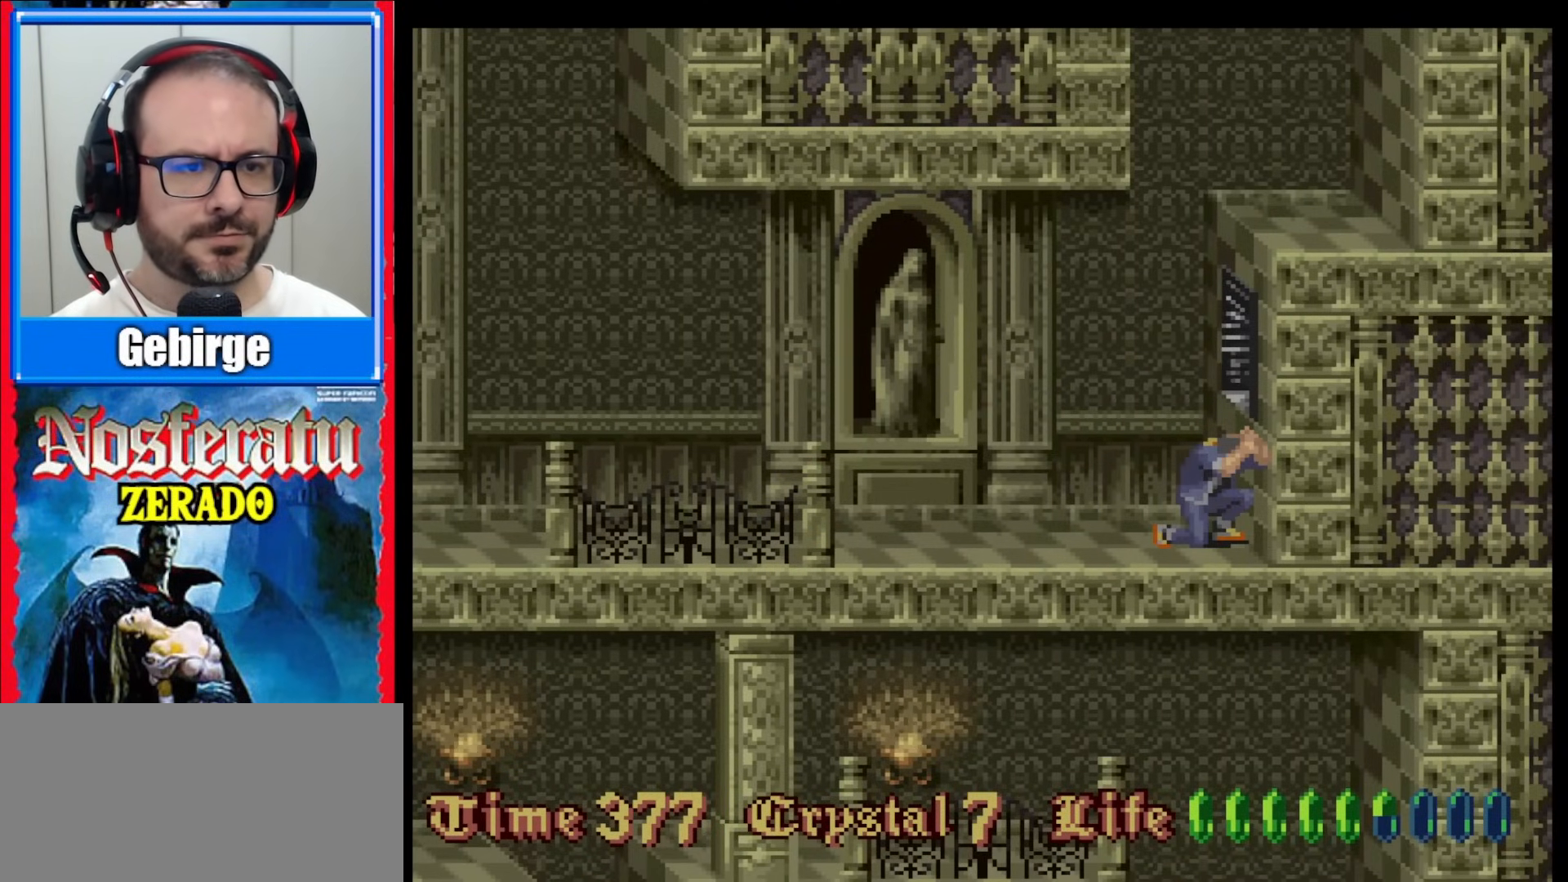
{"buttons": ["DPAD_DOWN"], "events": []}
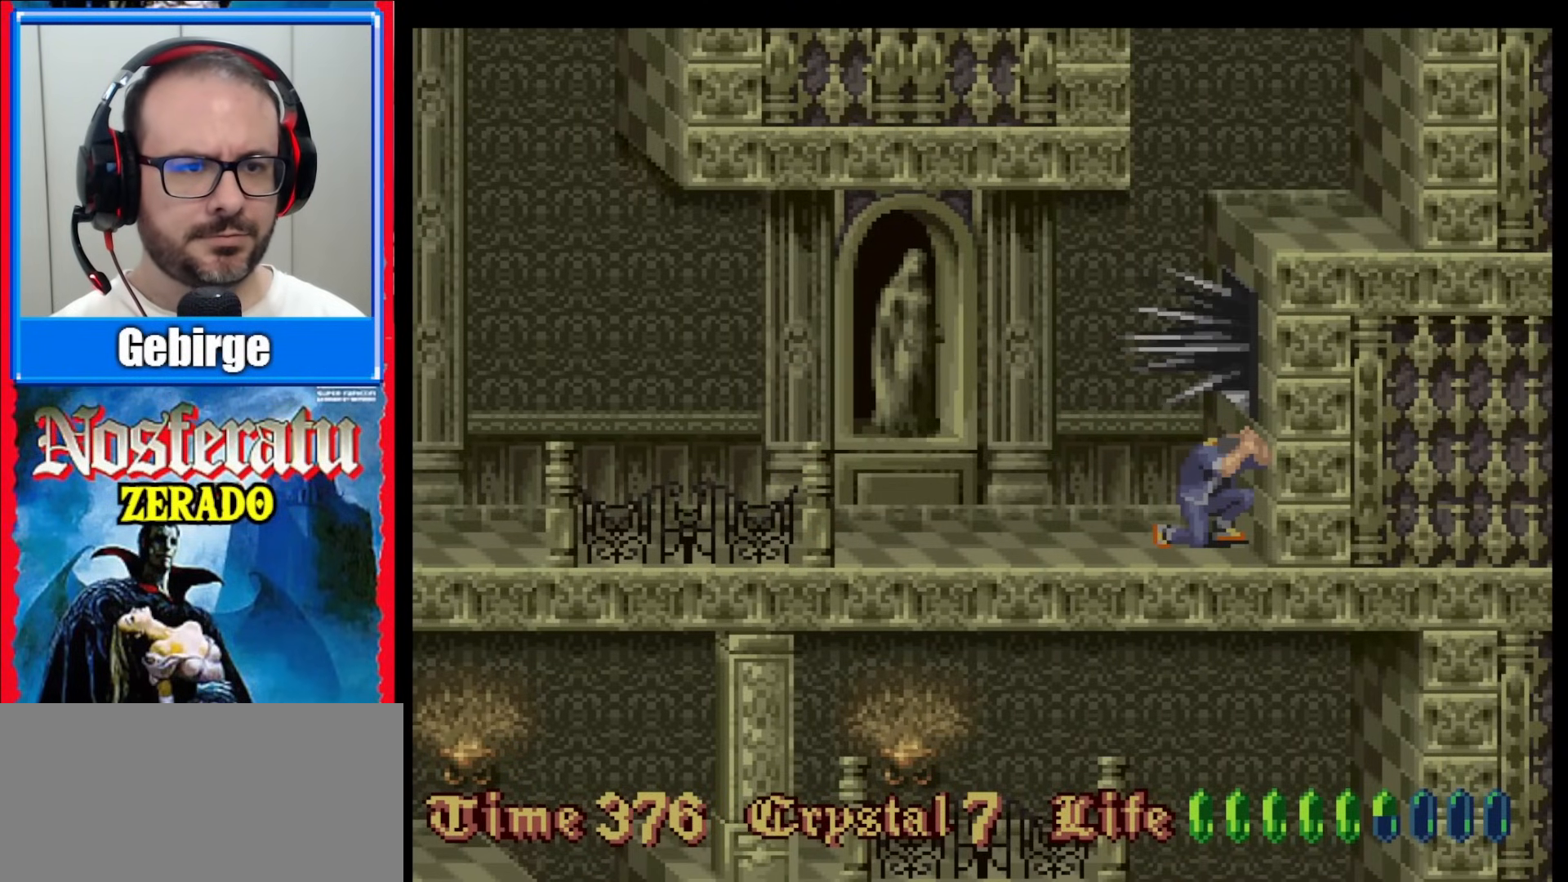
{"buttons": [], "events": [[483, "DPAD_DOWN", "up"]]}
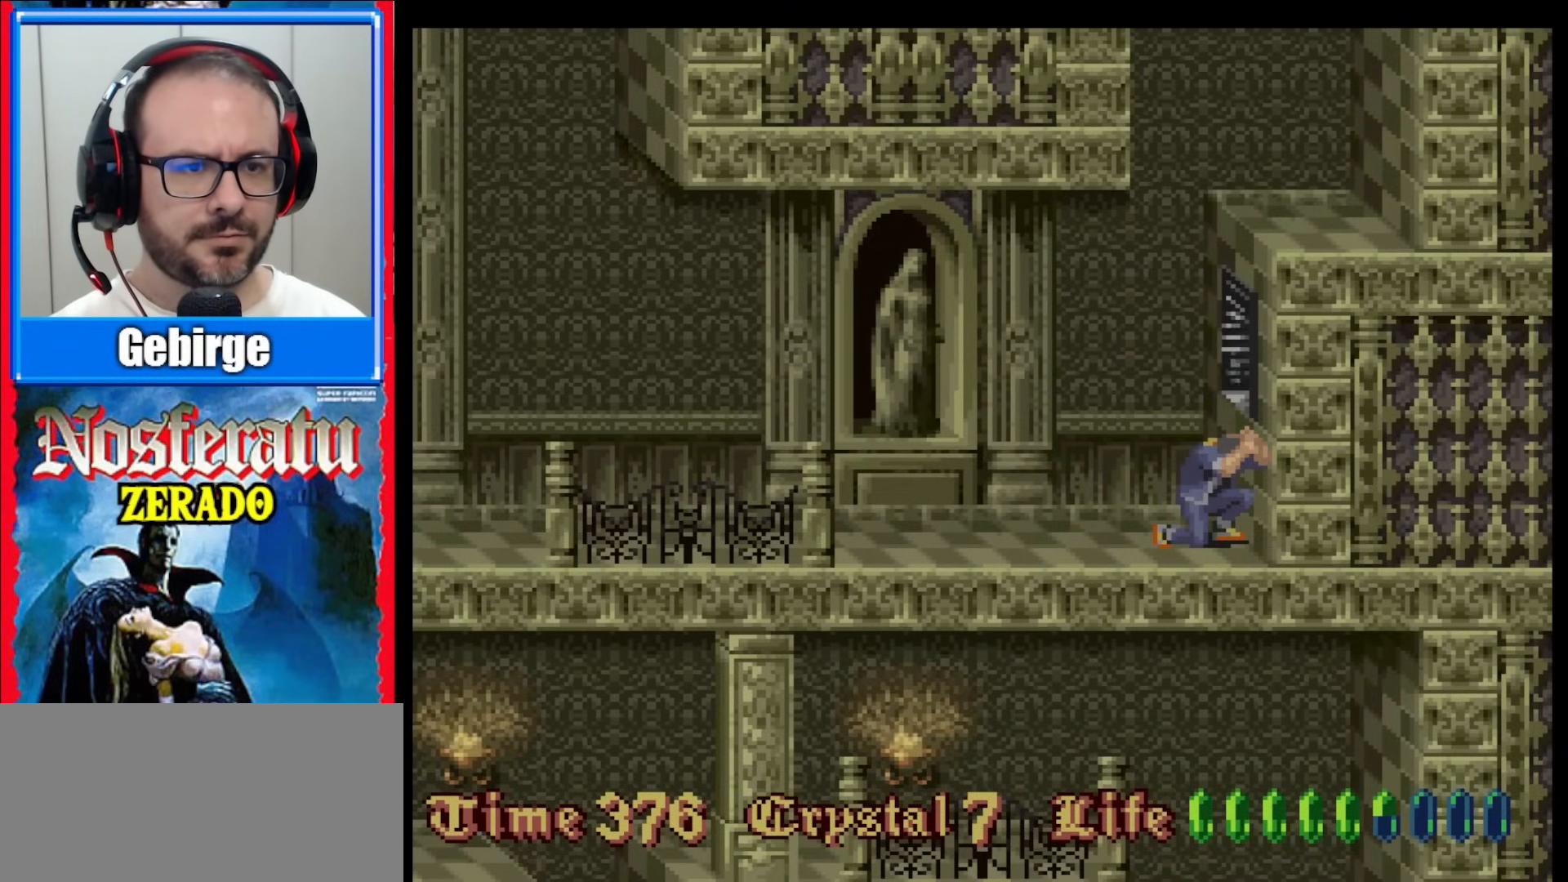
{"buttons": ["DPAD_UP"], "events": [[150, "DPAD_UP", "down"]]}
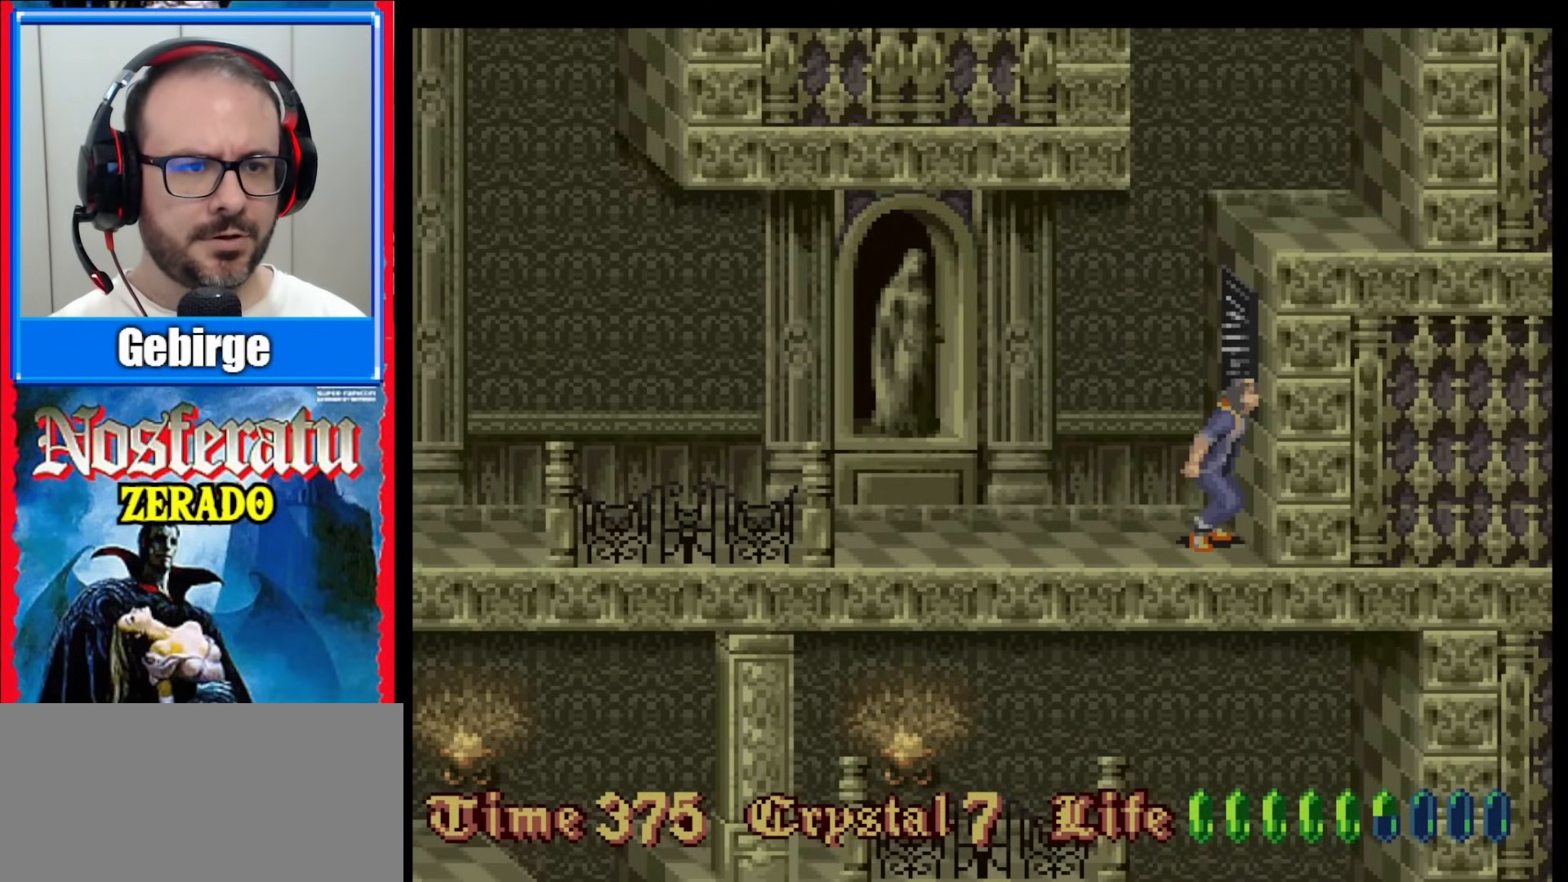
{"buttons": ["DPAD_UP"], "events": []}
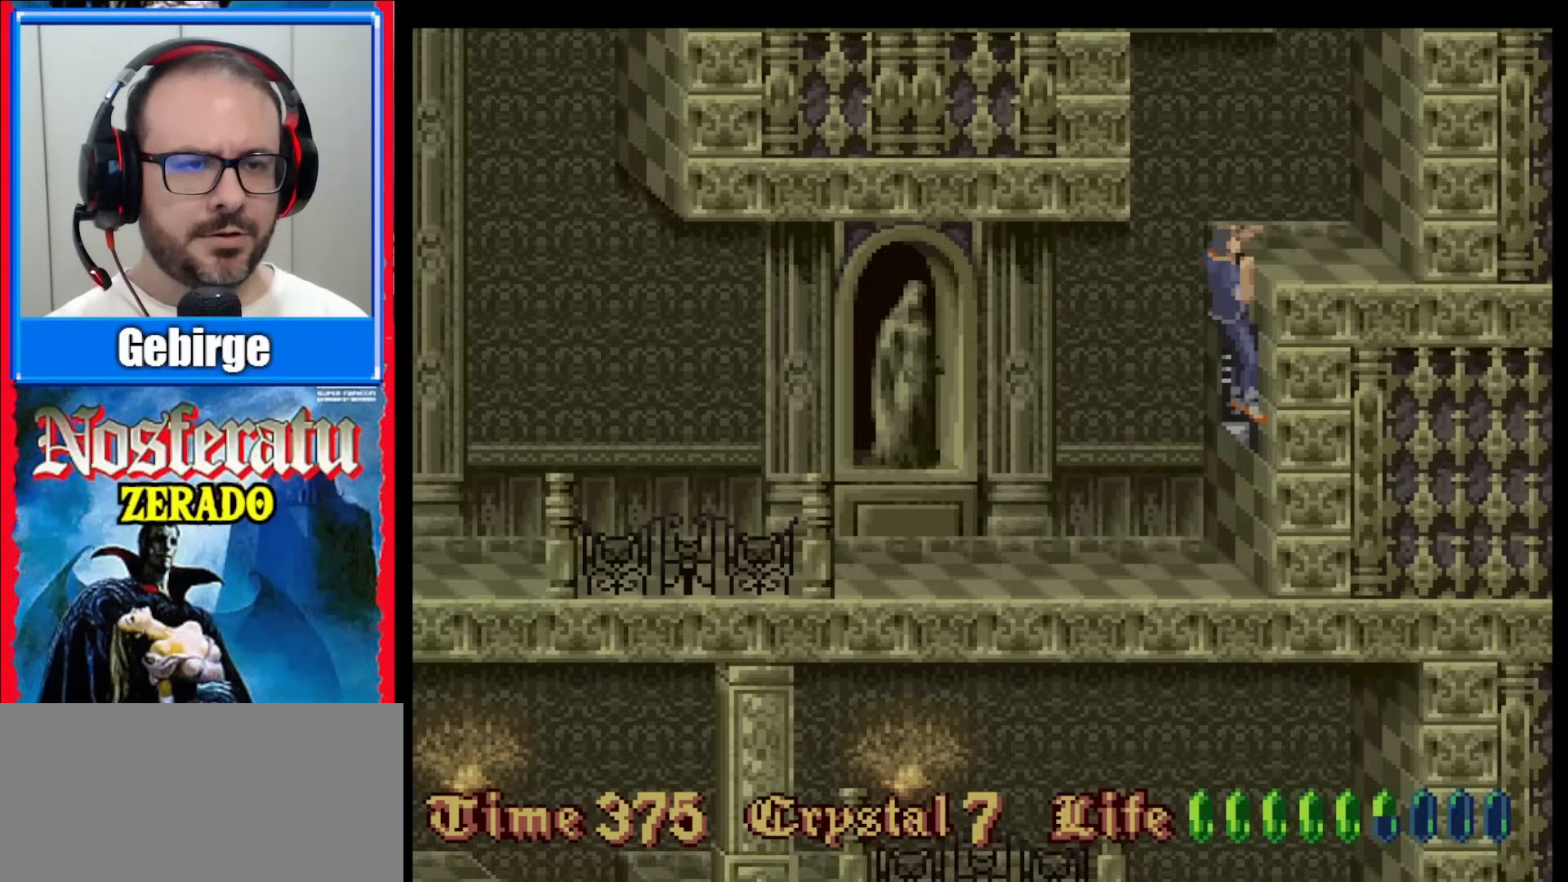
{"buttons": ["DPAD_UP"], "events": []}
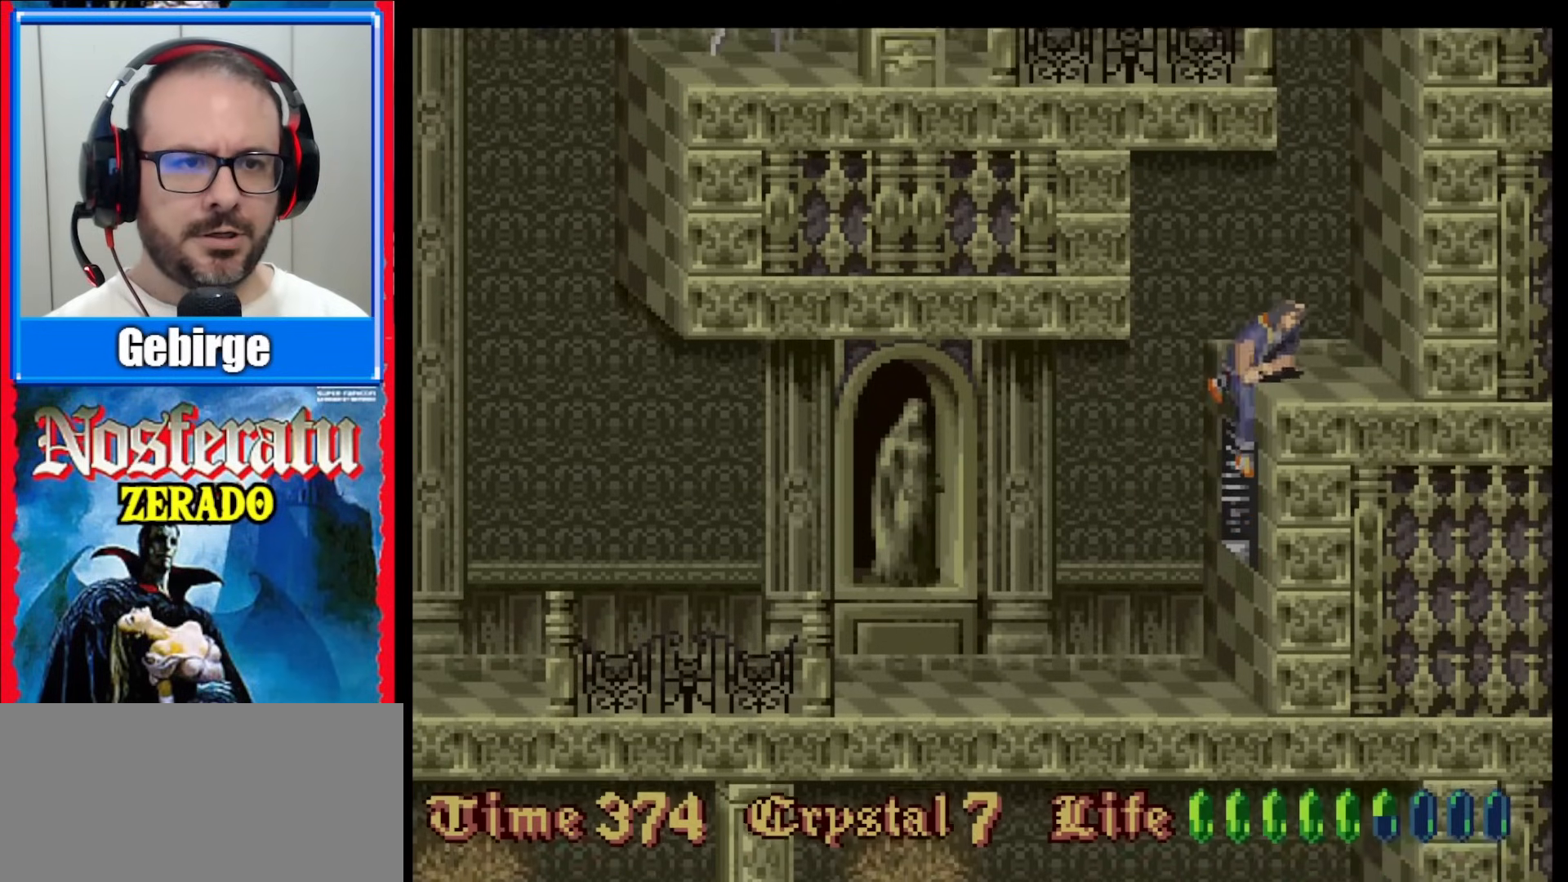
{"buttons": [], "events": [[33, "DPAD_UP", "up"]]}
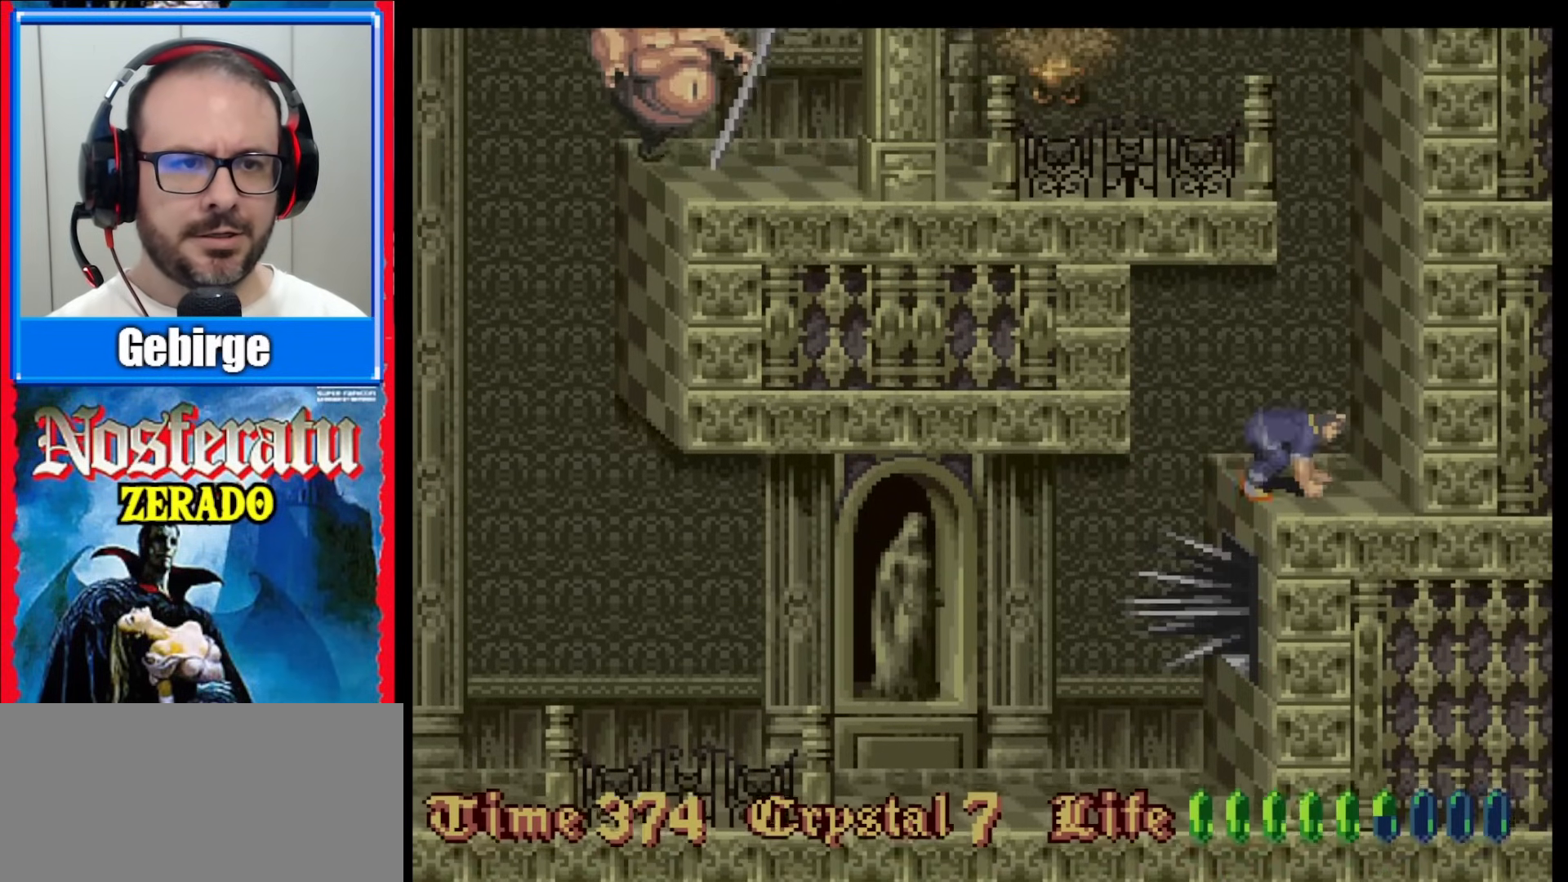
{"buttons": [], "events": []}
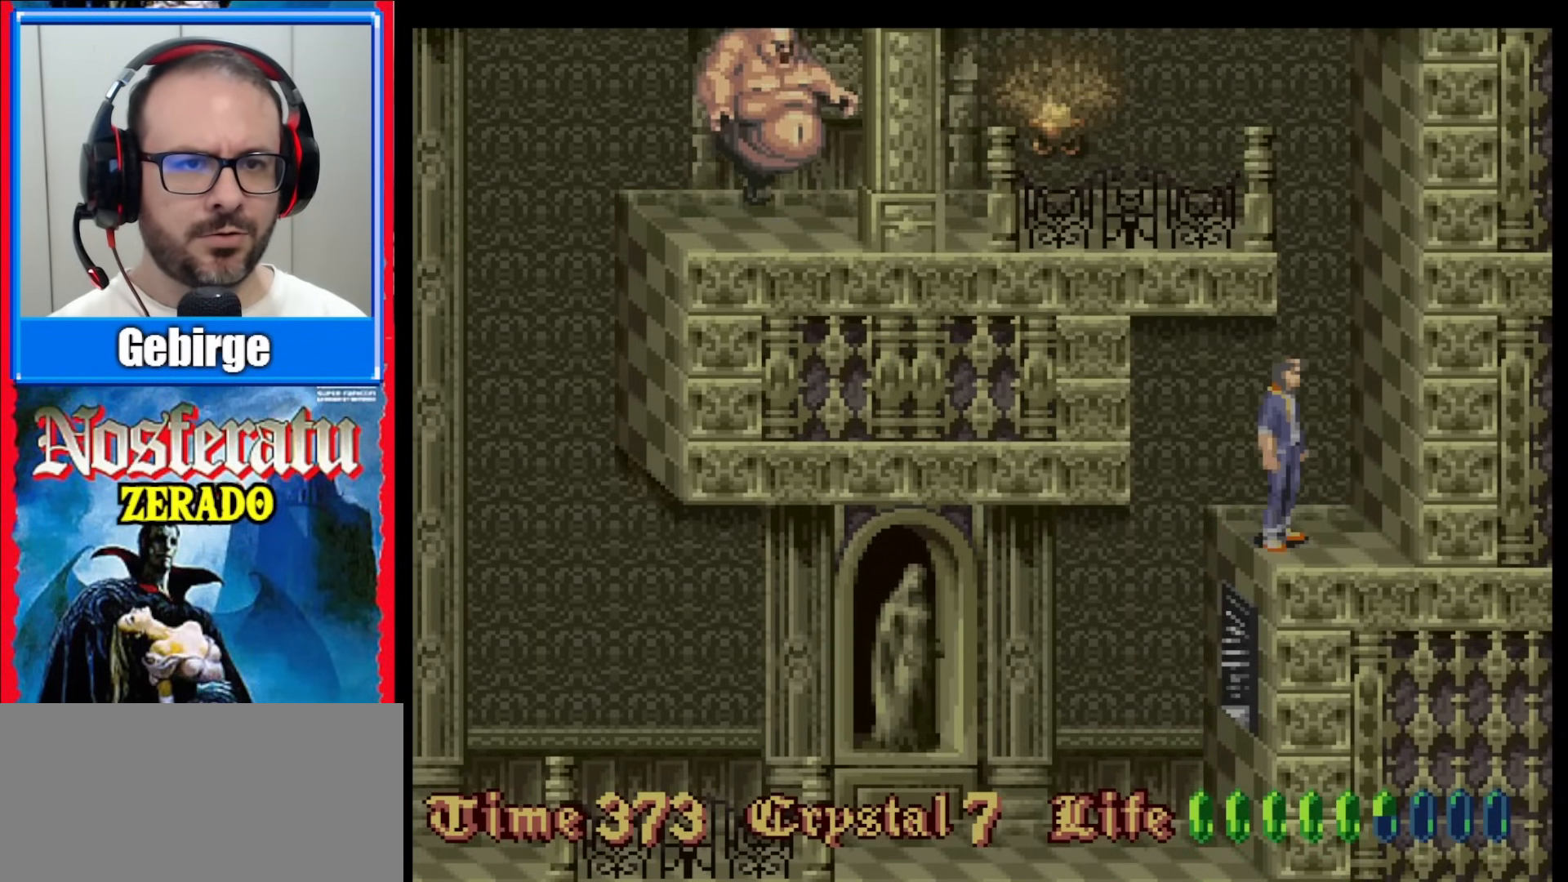
{"buttons": [], "events": [[117, "DPAD_LEFT", "down"], [217, "DPAD_LEFT", "up"]]}
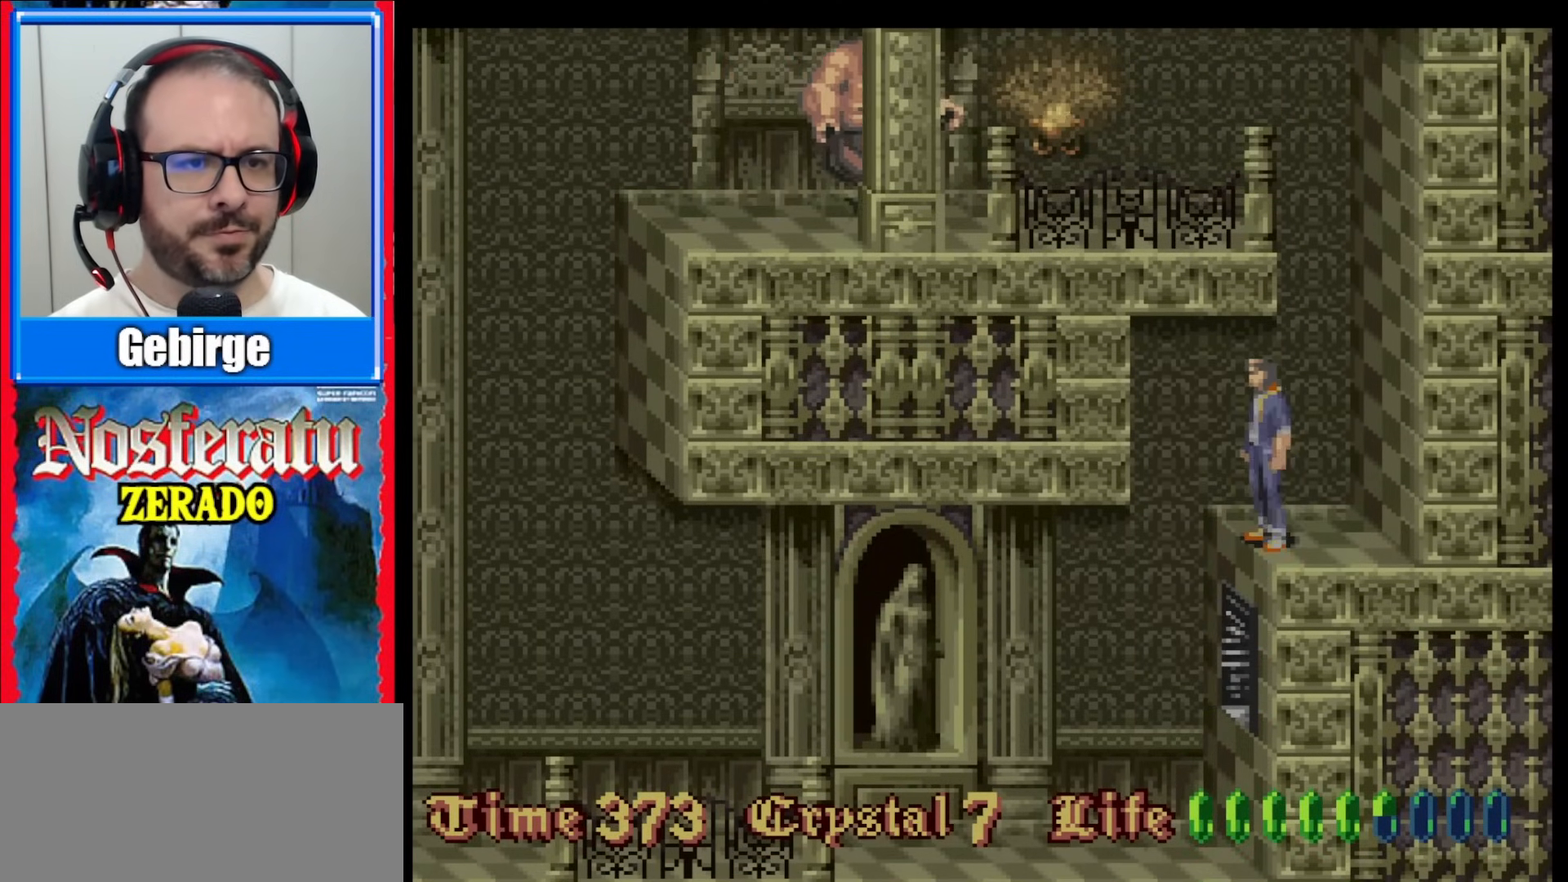
{"buttons": ["DPAD_UP"], "events": [[50, "DPAD_UP", "down"]]}